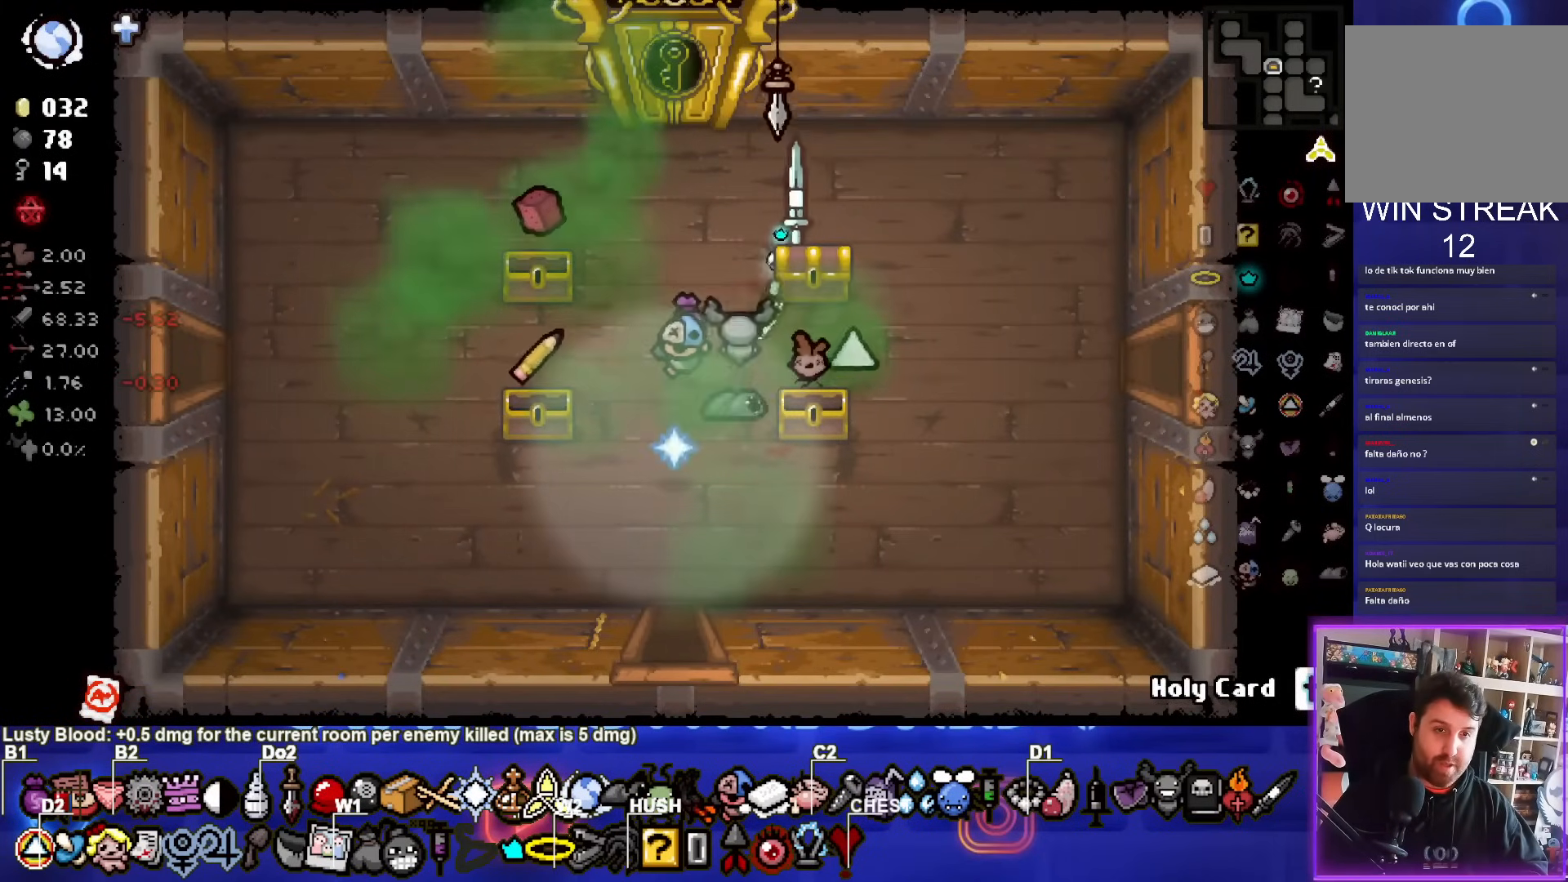
Gameplay with a controller (PlayStation layout); each line is a JSON object with the inputs held at the frame after it. "events" lists button and stick changes between this image and that frame as [ms after this image, input, new state], when the widget could be followed in between. Not read: right_stick.
{"buttons": [], "left_stick": "center", "events": [[283, "left_stick", "down-right"], [417, "left_stick", "center"]]}
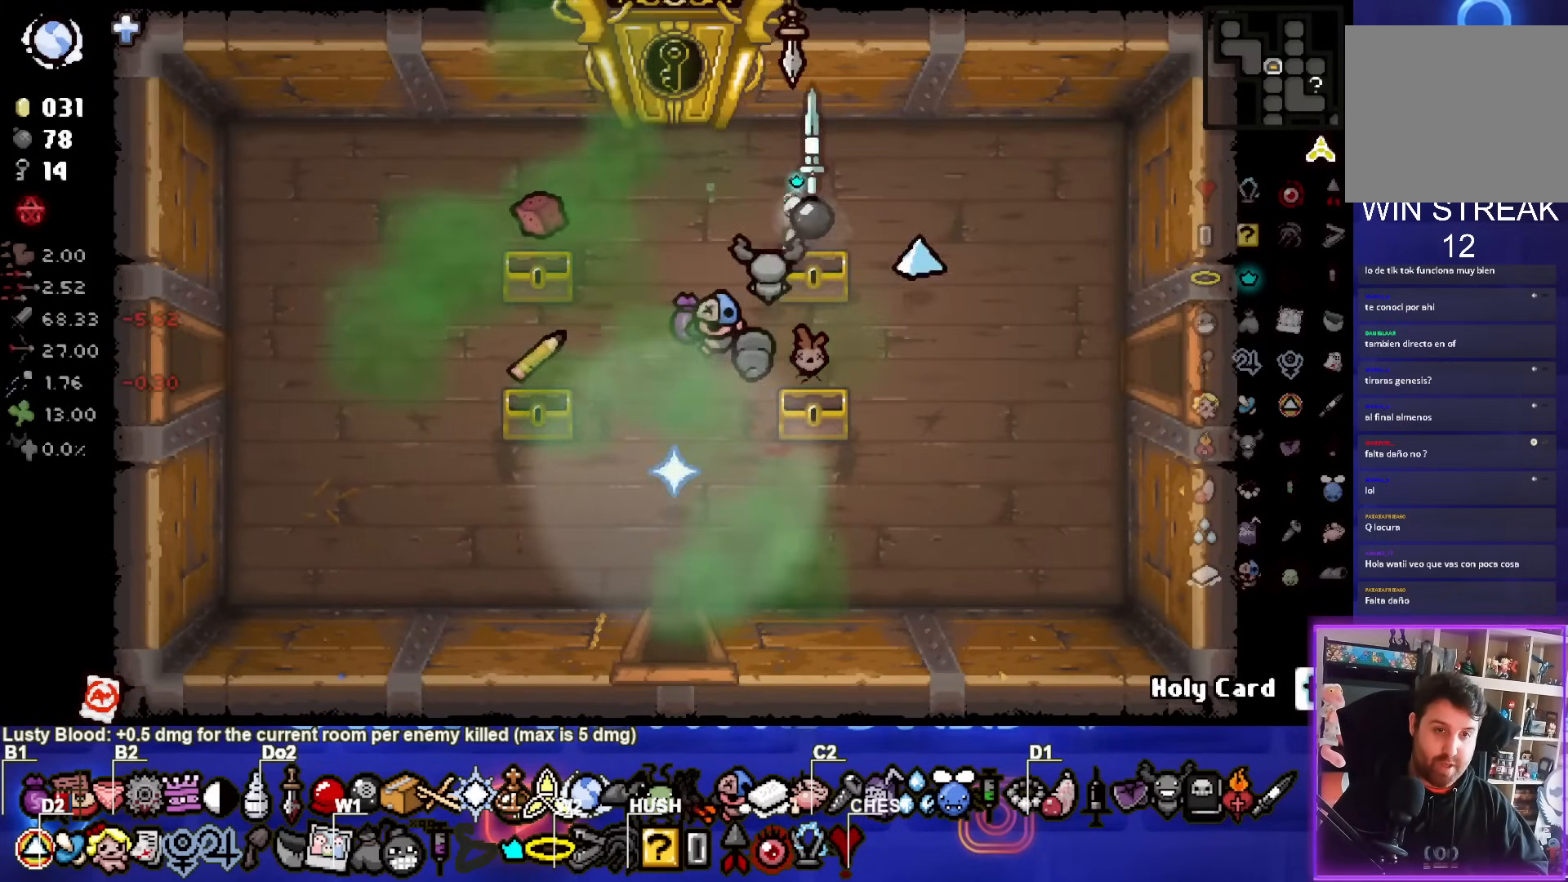
{"buttons": [], "left_stick": "center", "events": [[283, "left_stick", "down-left"], [483, "left_stick", "center"]]}
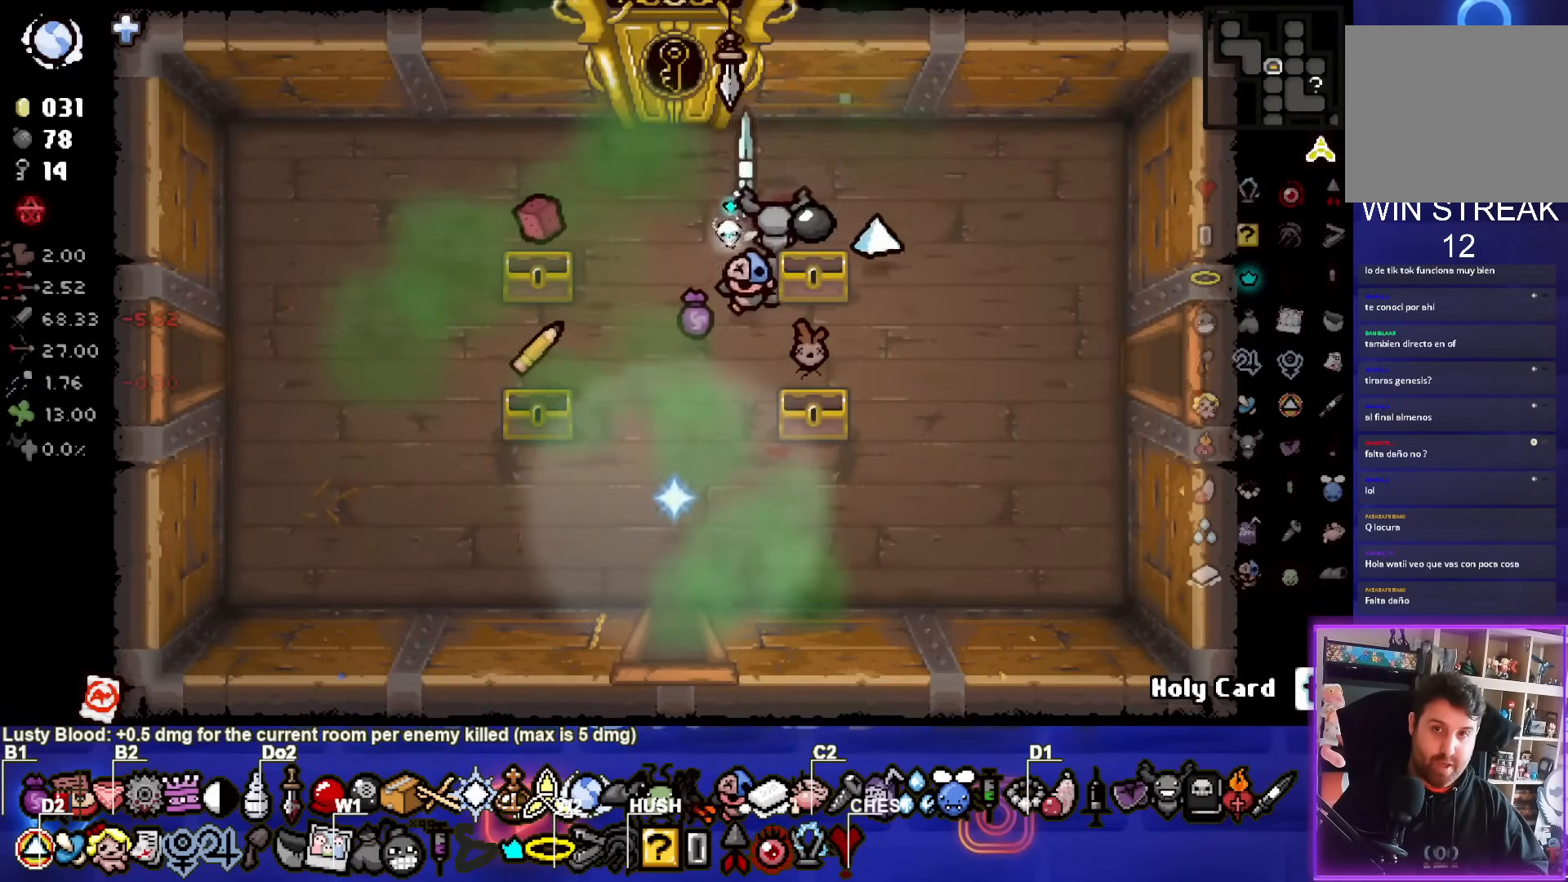
{"buttons": [], "left_stick": "center", "events": []}
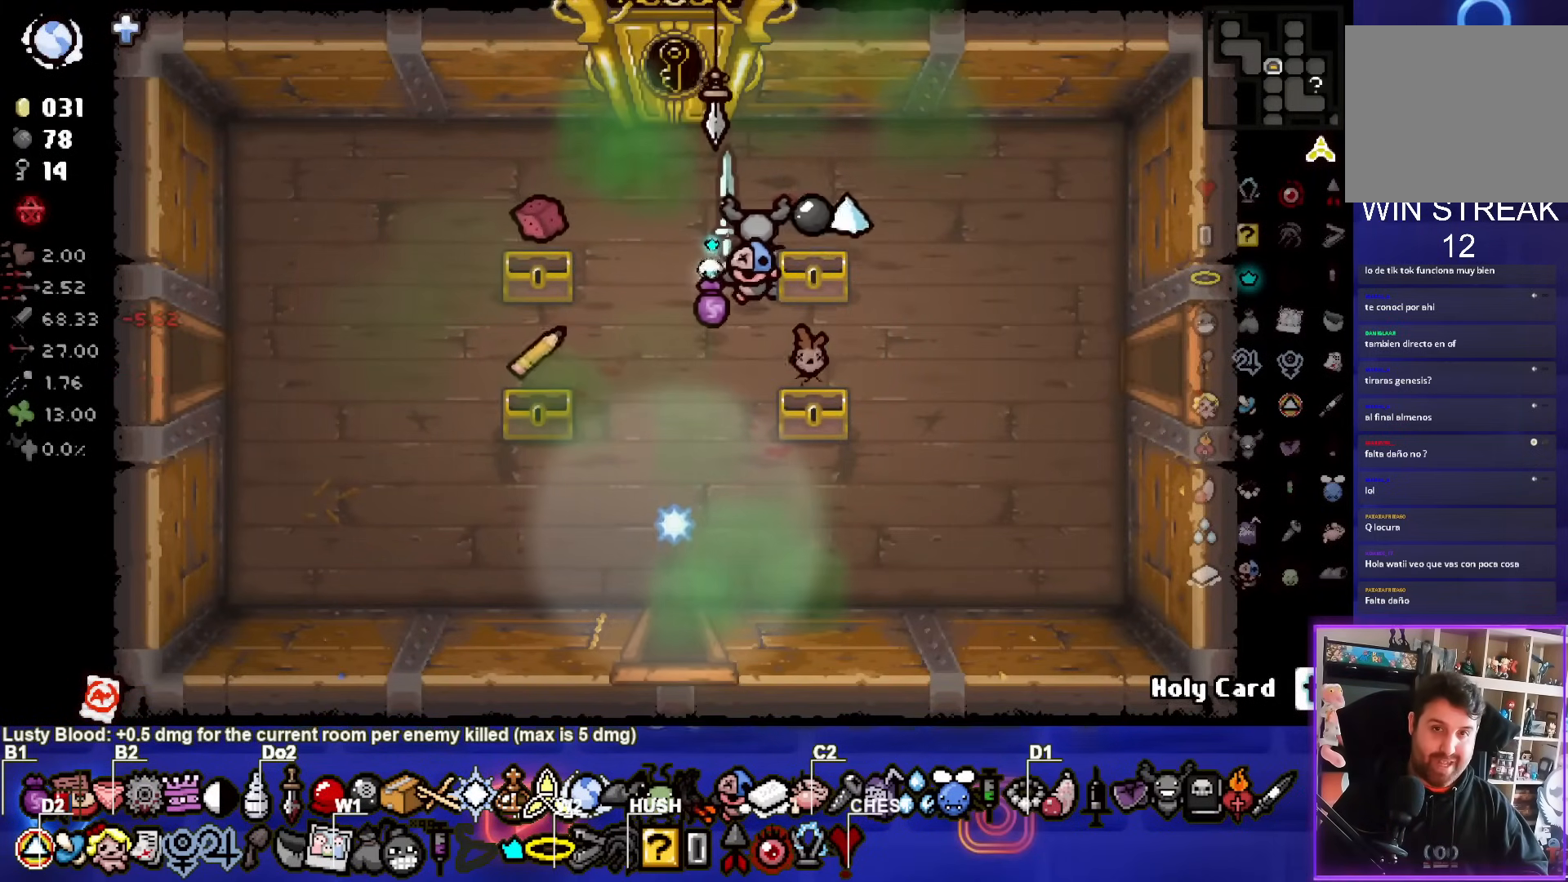
{"buttons": [], "left_stick": "right", "events": [[50, "left_stick", "down"], [200, "left_stick", "center"], [433, "left_stick", "right"]]}
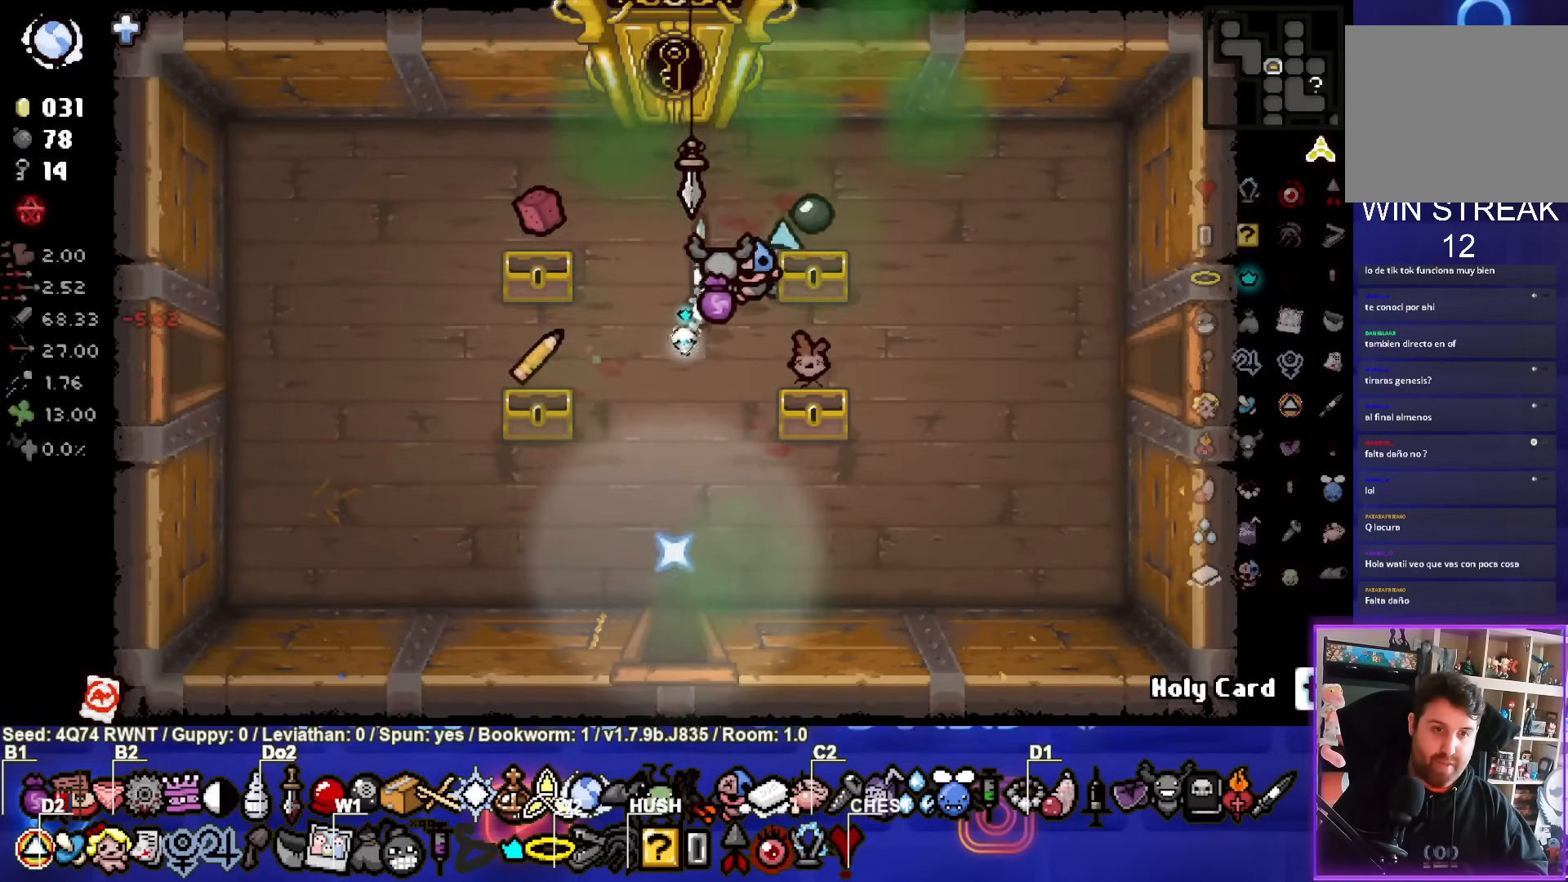
{"buttons": [], "left_stick": "right", "events": []}
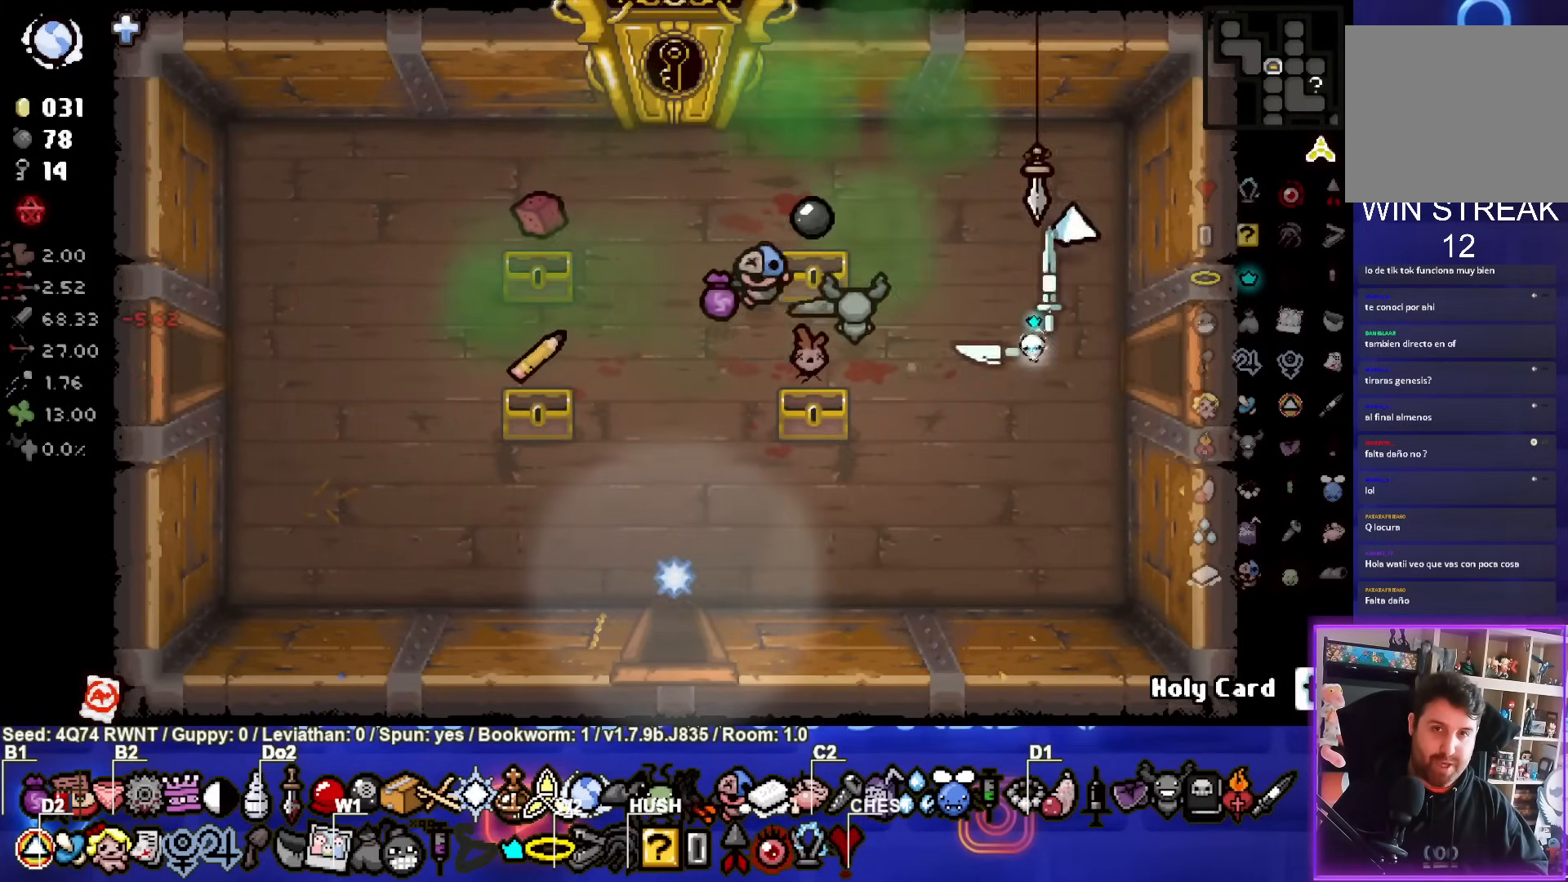
{"buttons": [], "left_stick": "center", "events": [[333, "left_stick", "center"]]}
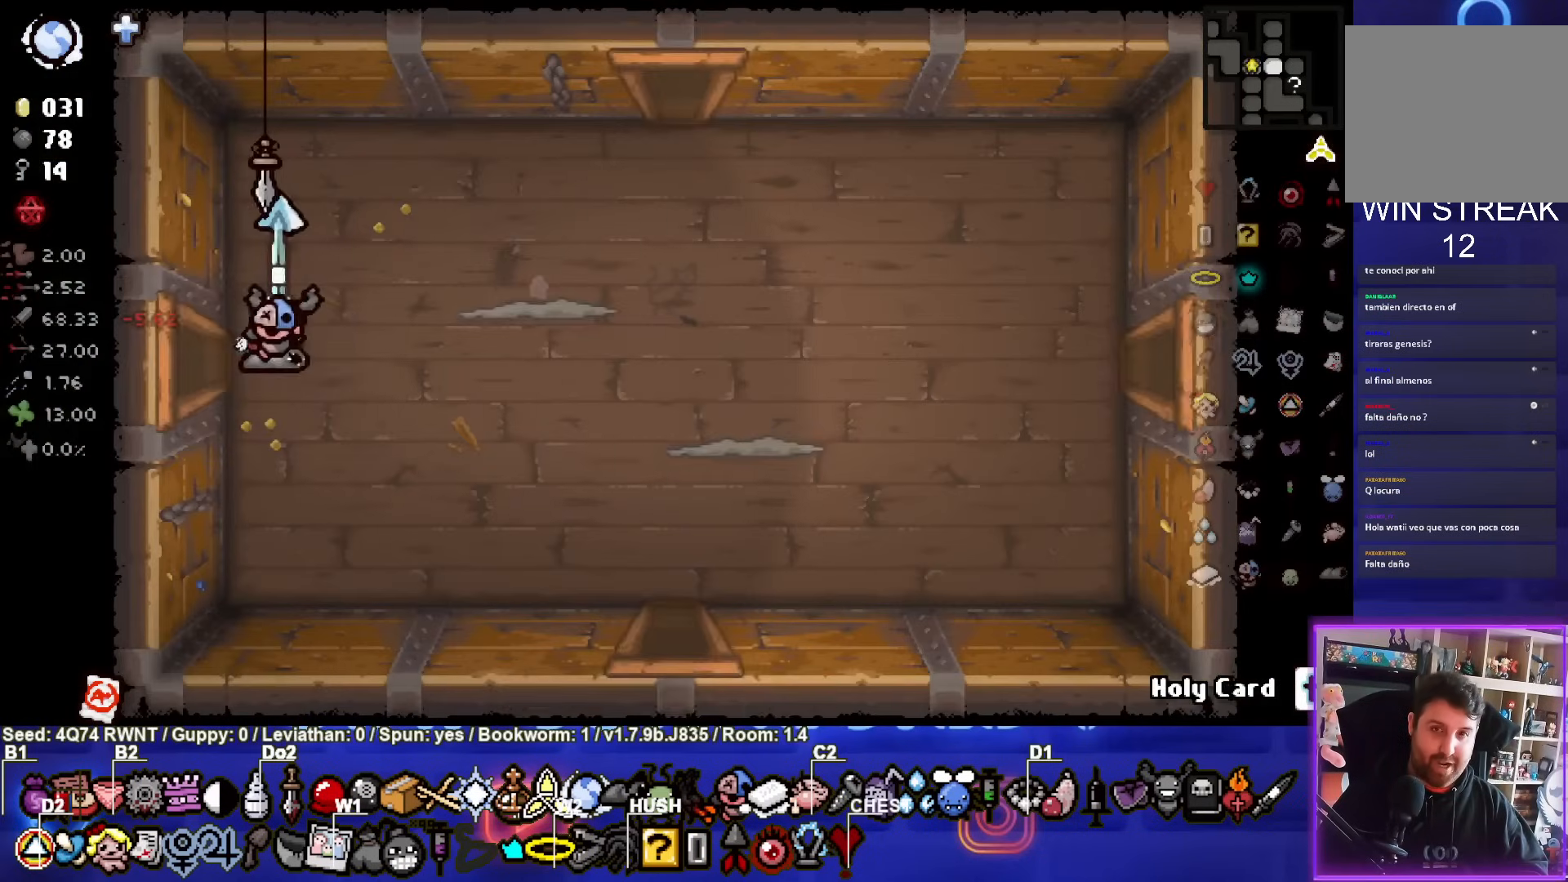
{"buttons": ["CIRCLE"], "left_stick": "right", "events": [[83, "left_stick", "right"], [117, "CIRCLE", "down"], [233, "left_stick", "center"], [433, "left_stick", "right"]]}
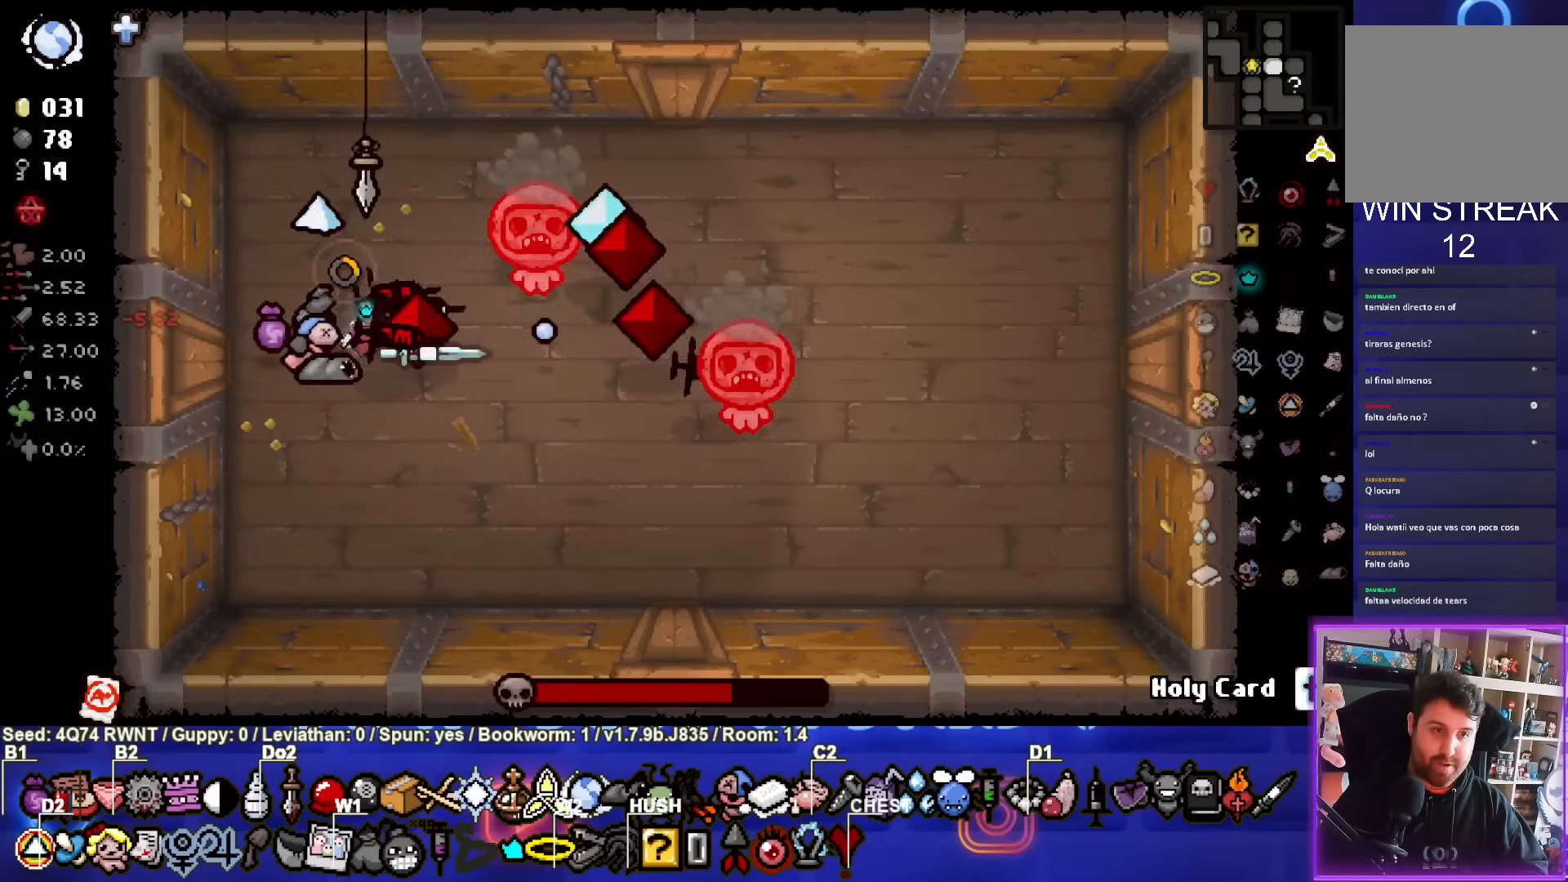
{"buttons": ["CIRCLE"], "left_stick": "up-left", "events": [[50, "left_stick", "down-right"], [183, "left_stick", "up-left"]]}
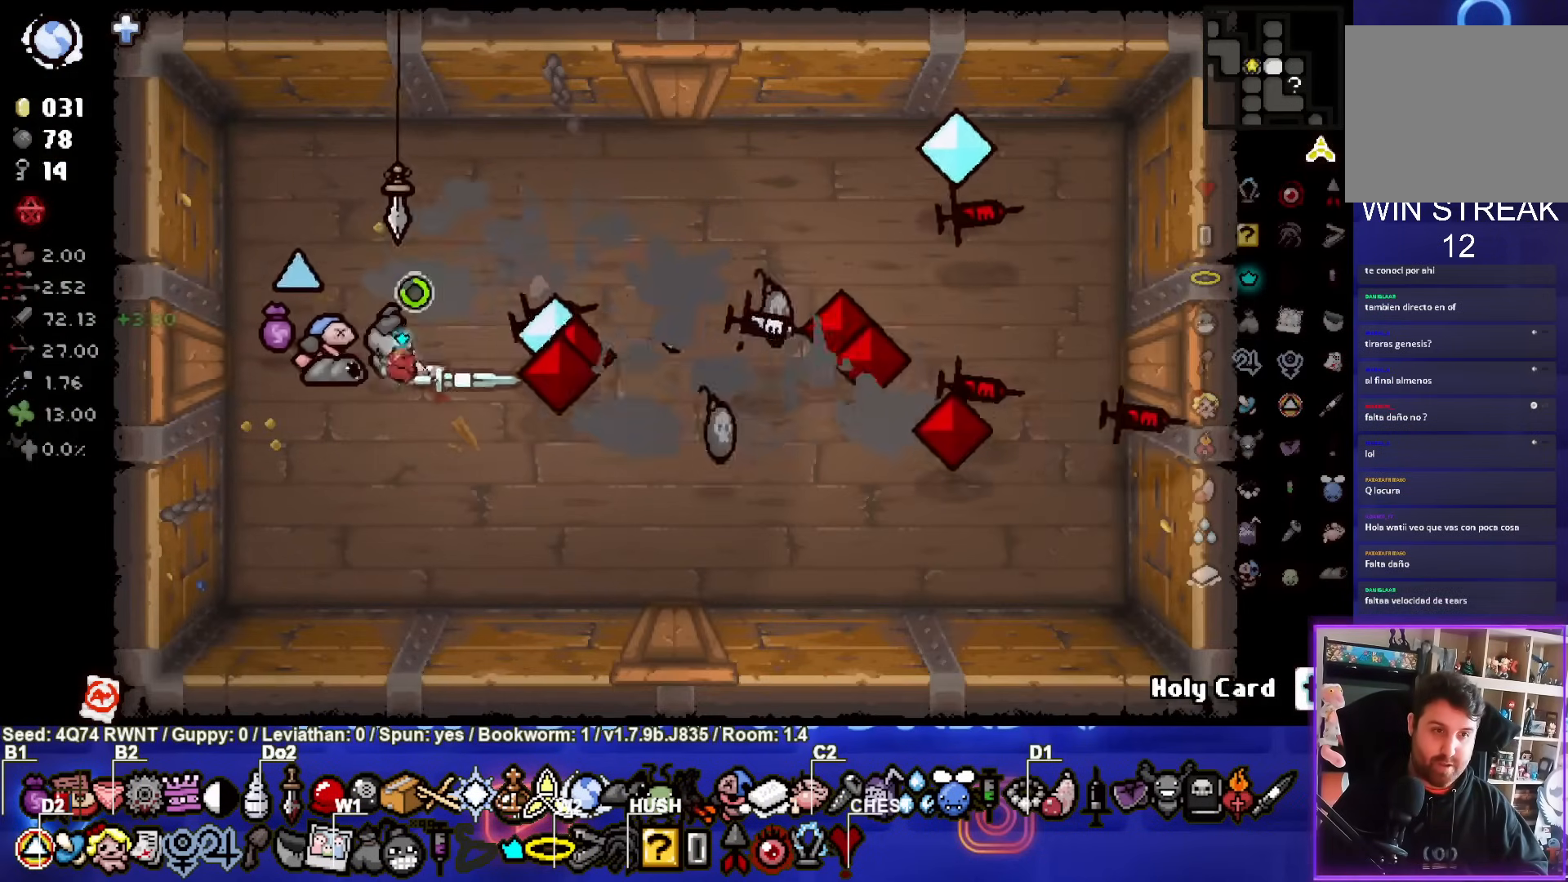
{"buttons": [], "left_stick": "right", "events": [[100, "CIRCLE", "up"], [133, "left_stick", "down-right"], [367, "left_stick", "right"]]}
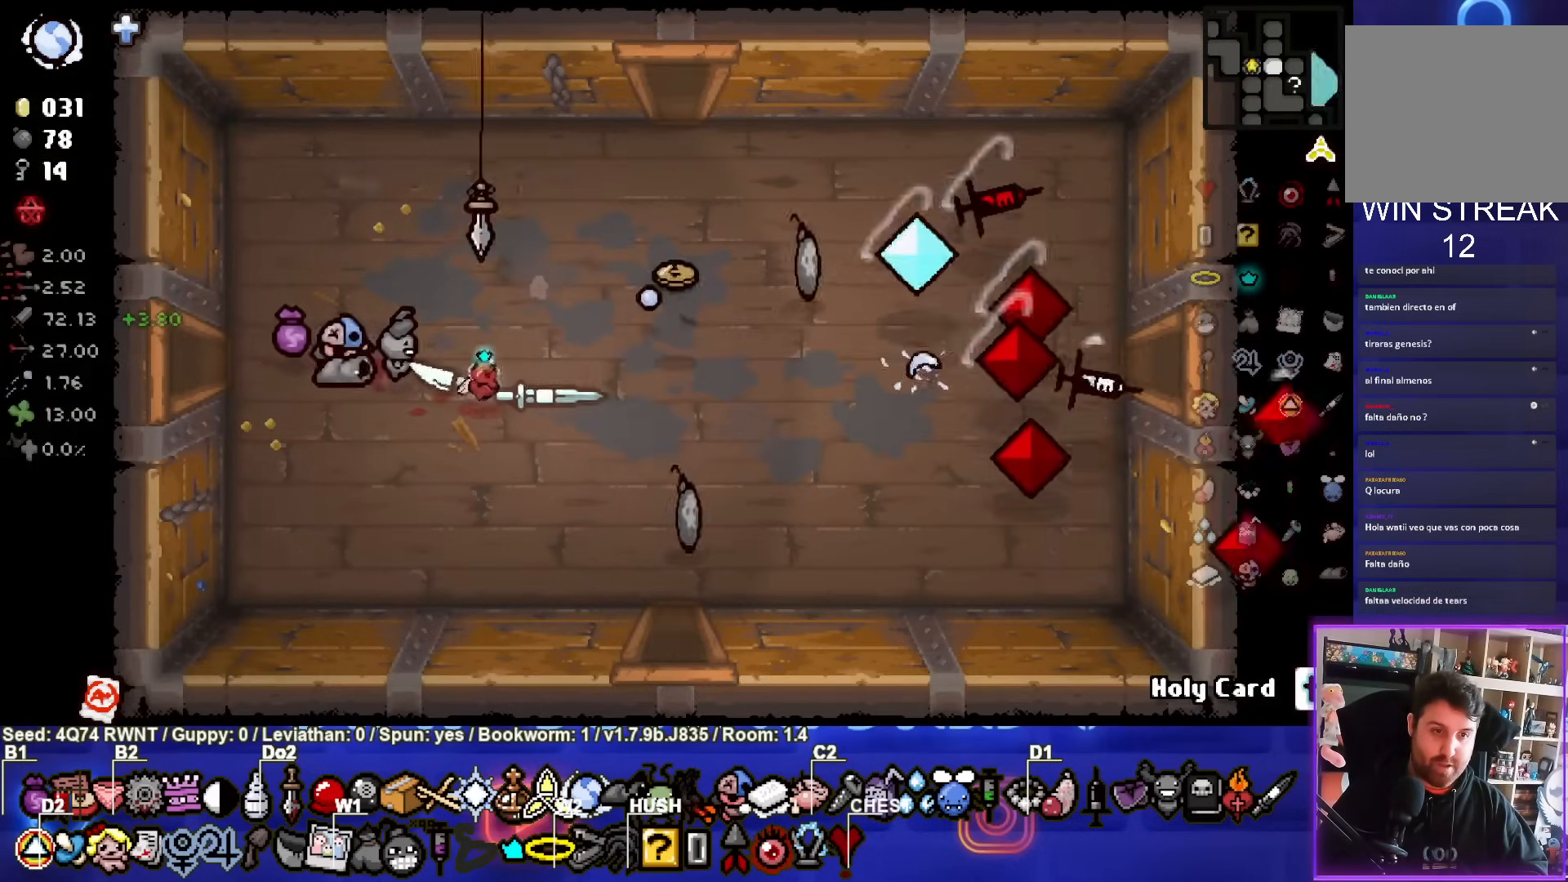
{"buttons": [], "left_stick": "down", "events": [[50, "left_stick", "center"], [117, "left_stick", "down-right"], [467, "left_stick", "down"]]}
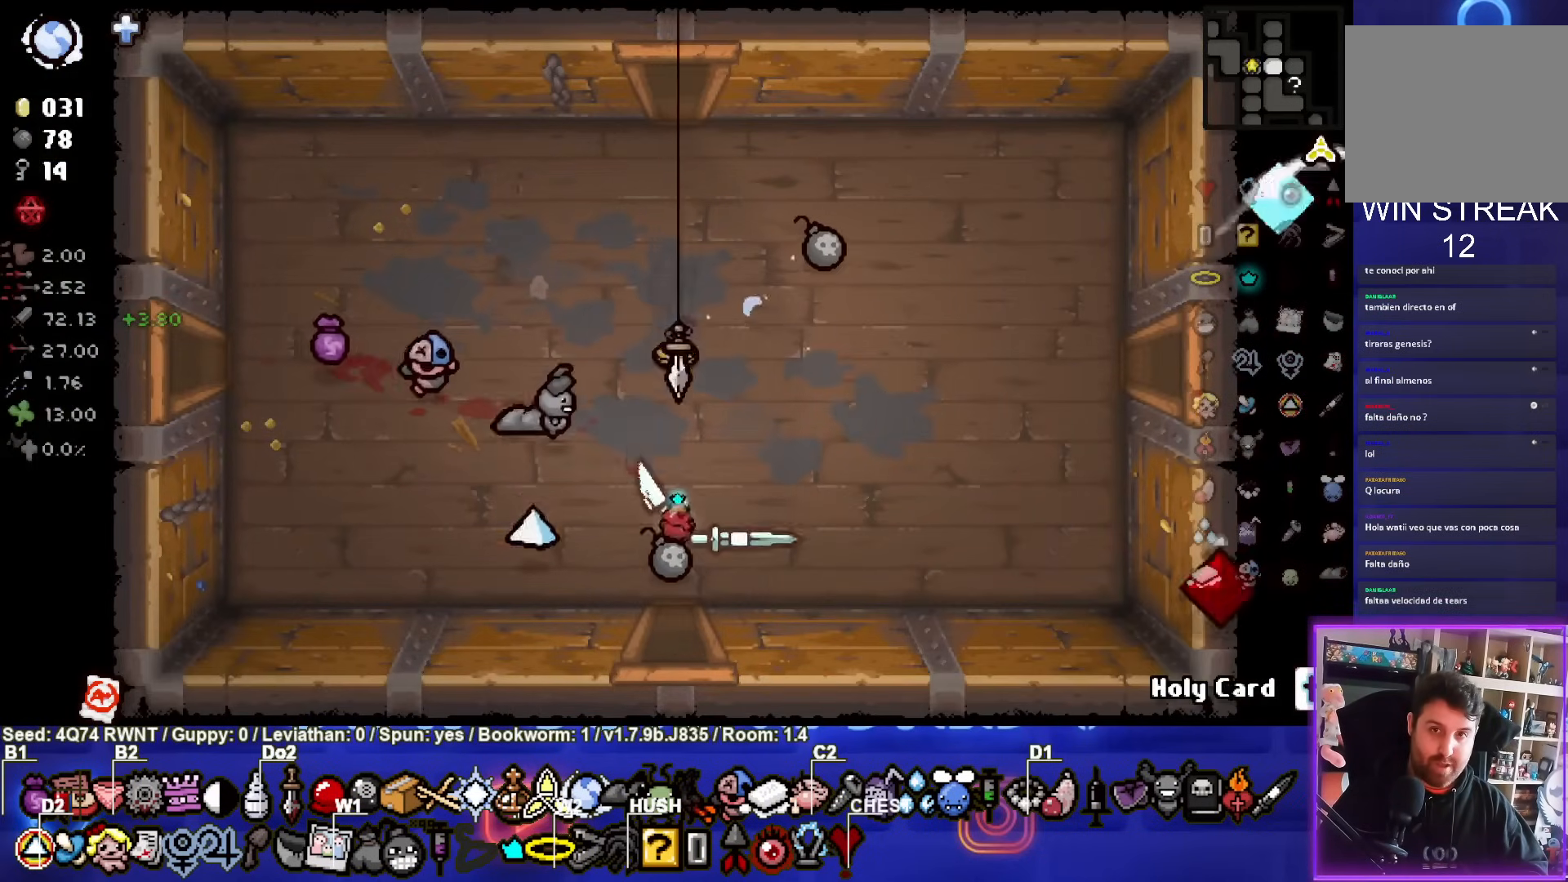
{"buttons": [], "left_stick": "center", "events": [[300, "left_stick", "center"]]}
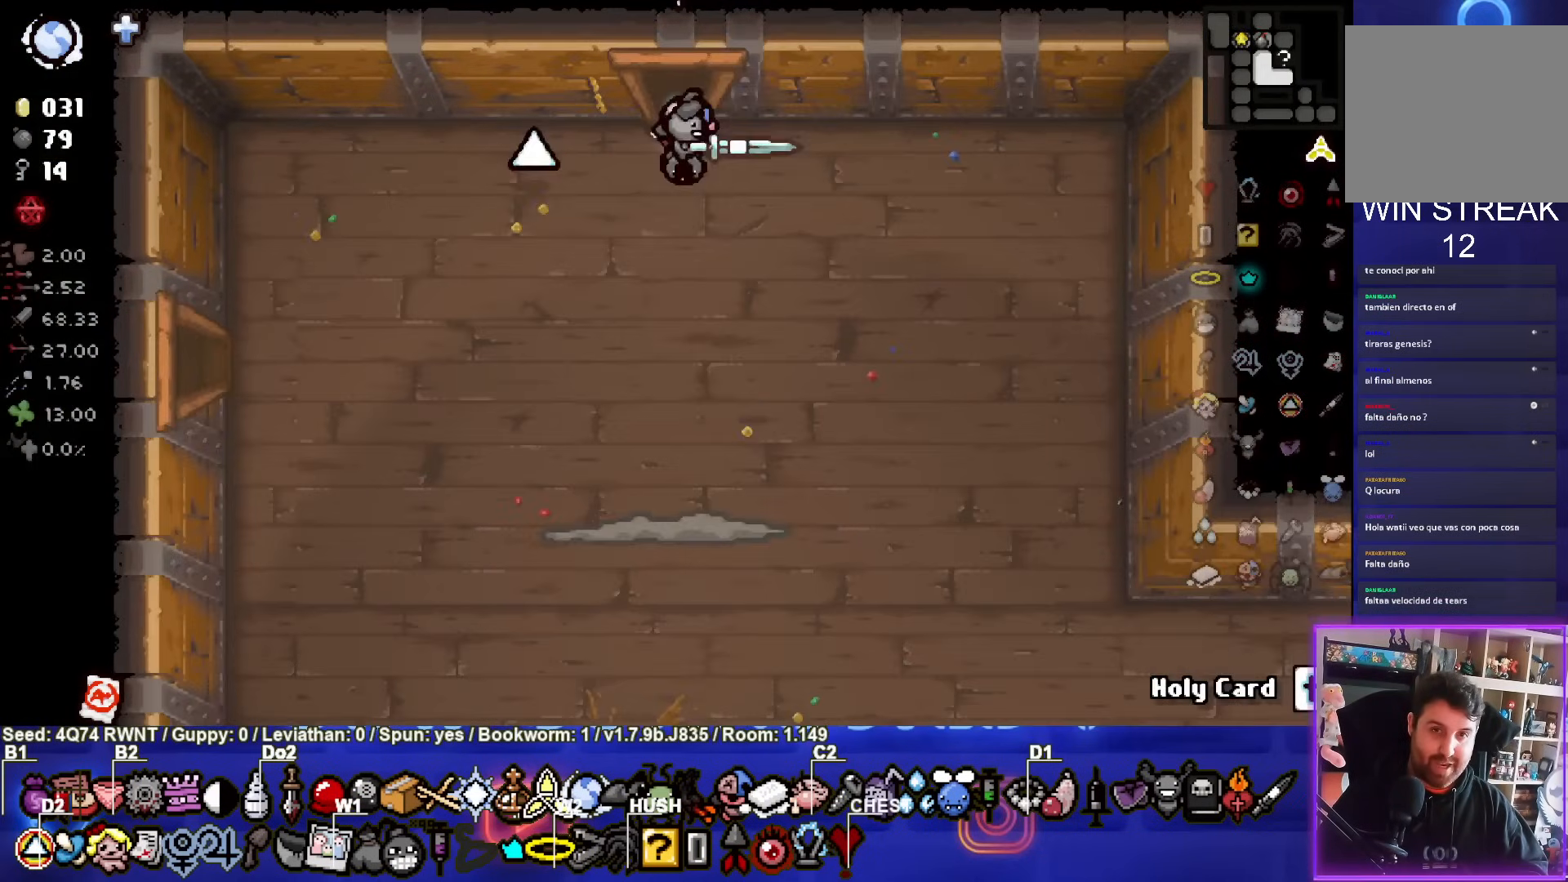
{"buttons": ["CROSS"], "left_stick": "center", "events": [[67, "CROSS", "down"], [283, "left_stick", "down"], [467, "left_stick", "center"]]}
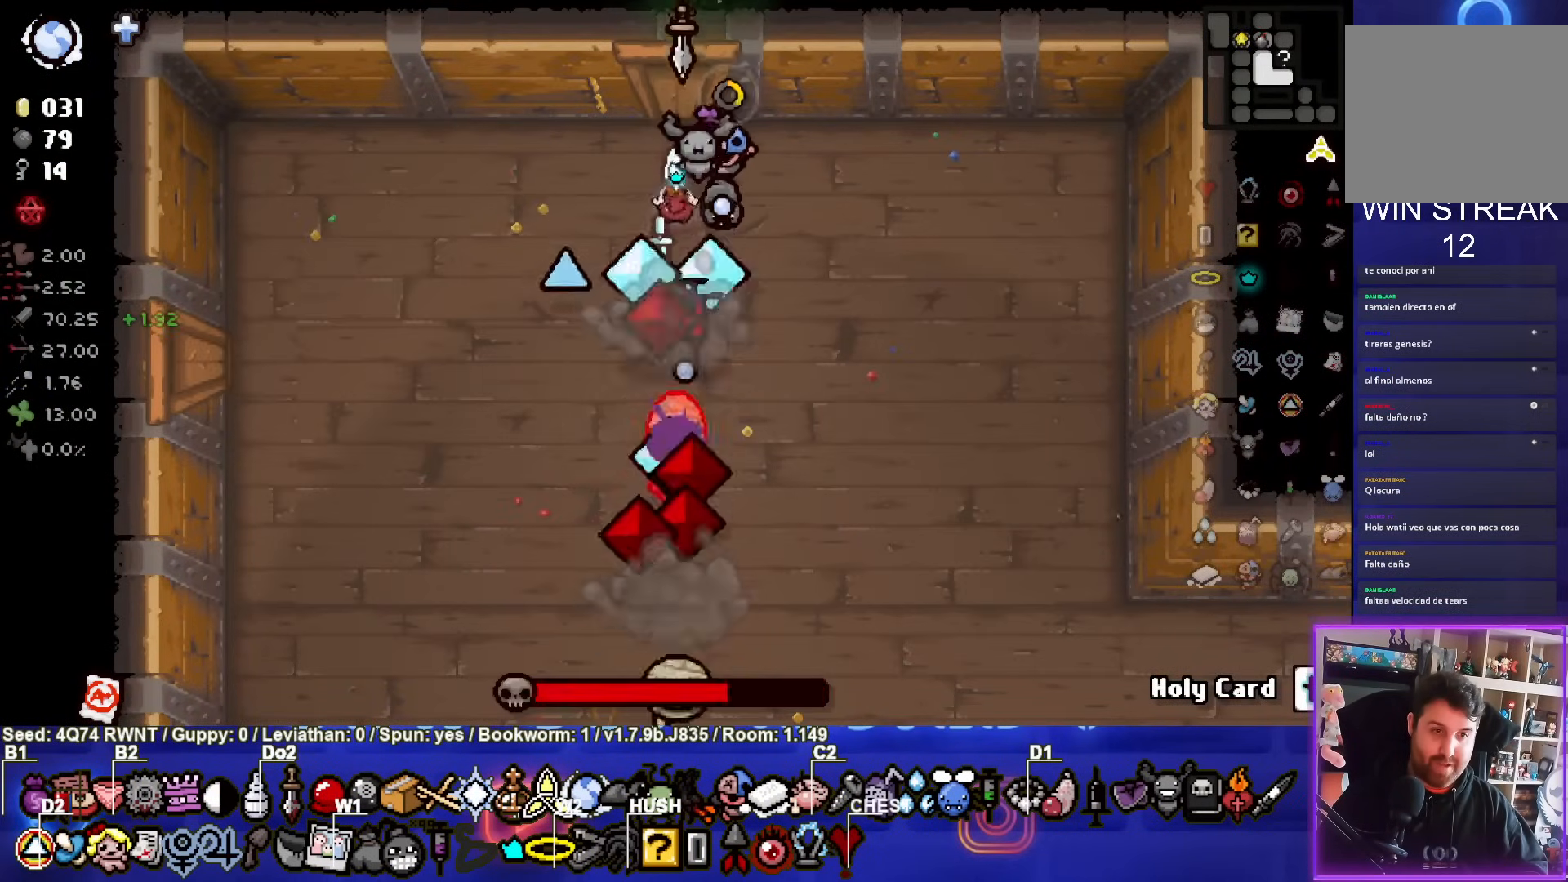
{"buttons": ["CROSS"], "left_stick": "center", "events": []}
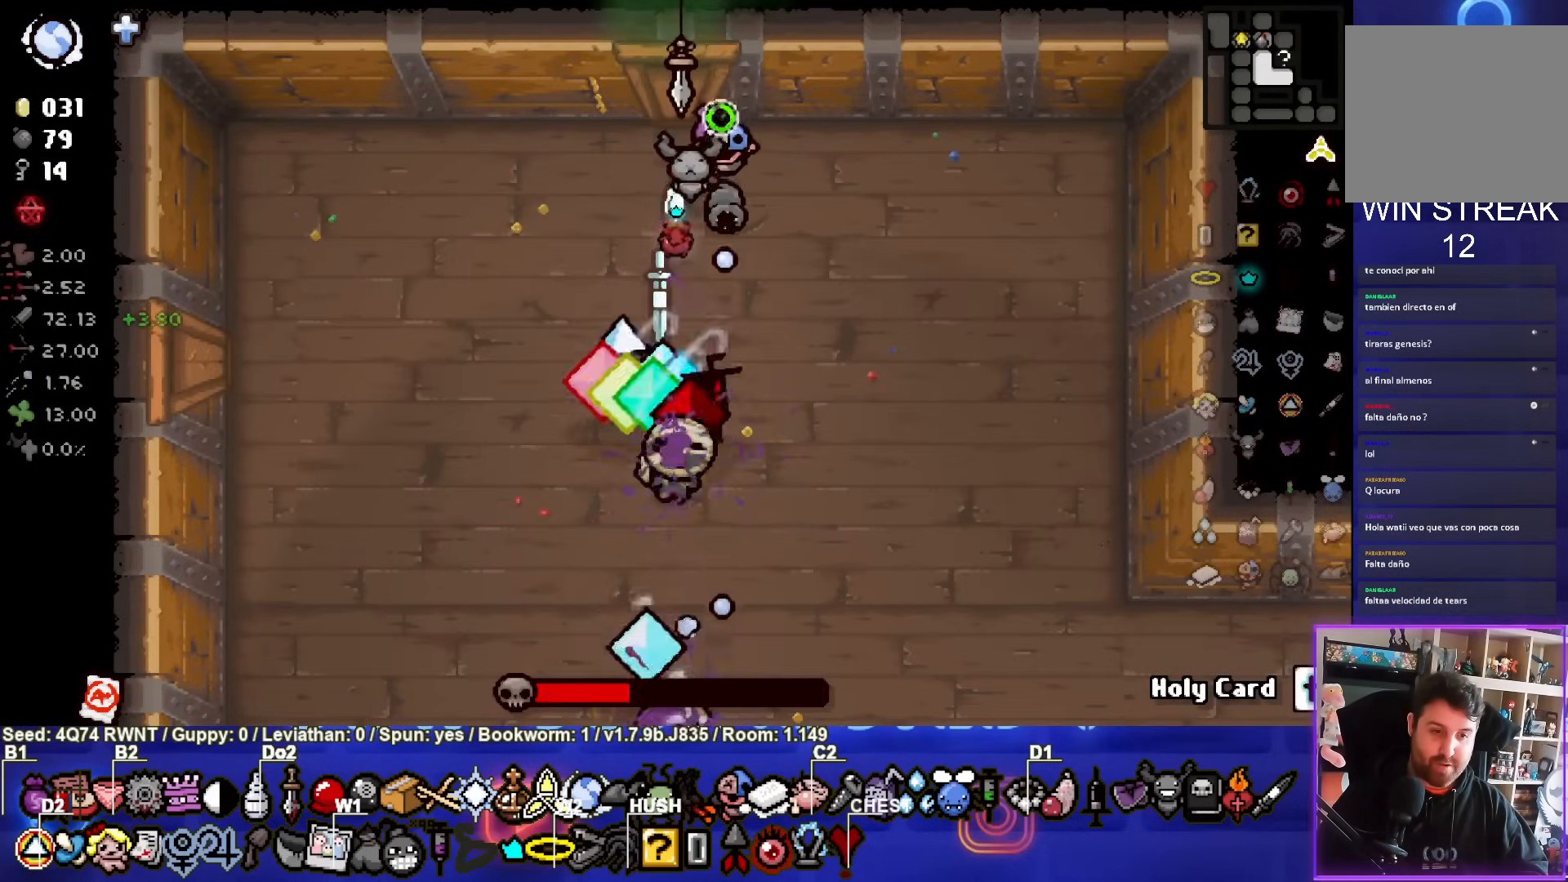
{"buttons": ["CROSS"], "left_stick": "down-right", "events": [[200, "left_stick", "down-right"]]}
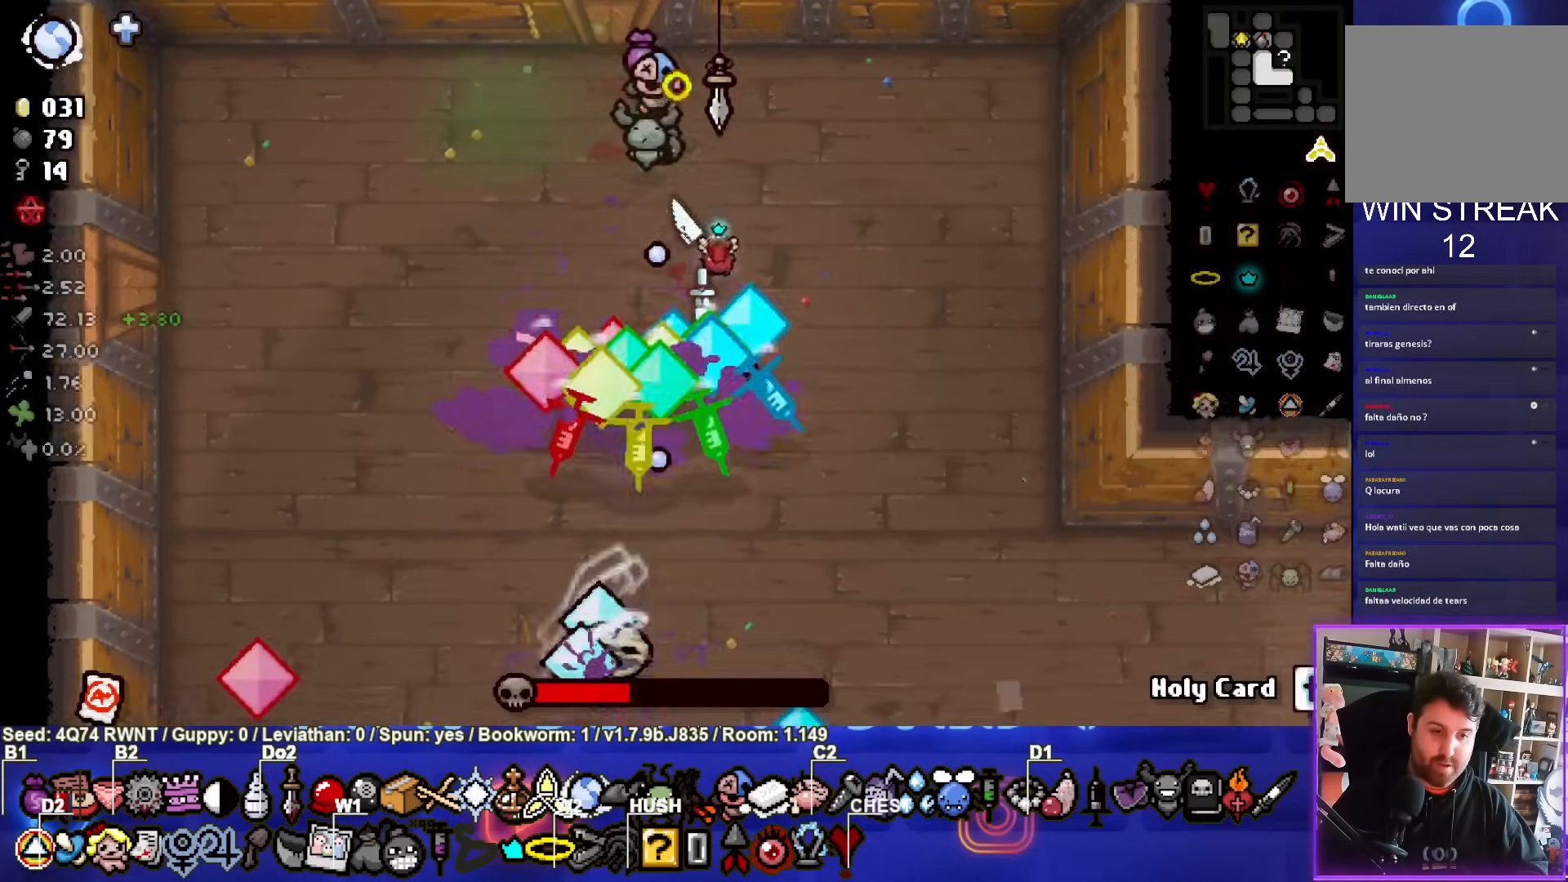
{"buttons": ["CIRCLE"], "left_stick": "center", "events": [[17, "CROSS", "up"], [317, "CIRCLE", "down"], [433, "left_stick", "center"]]}
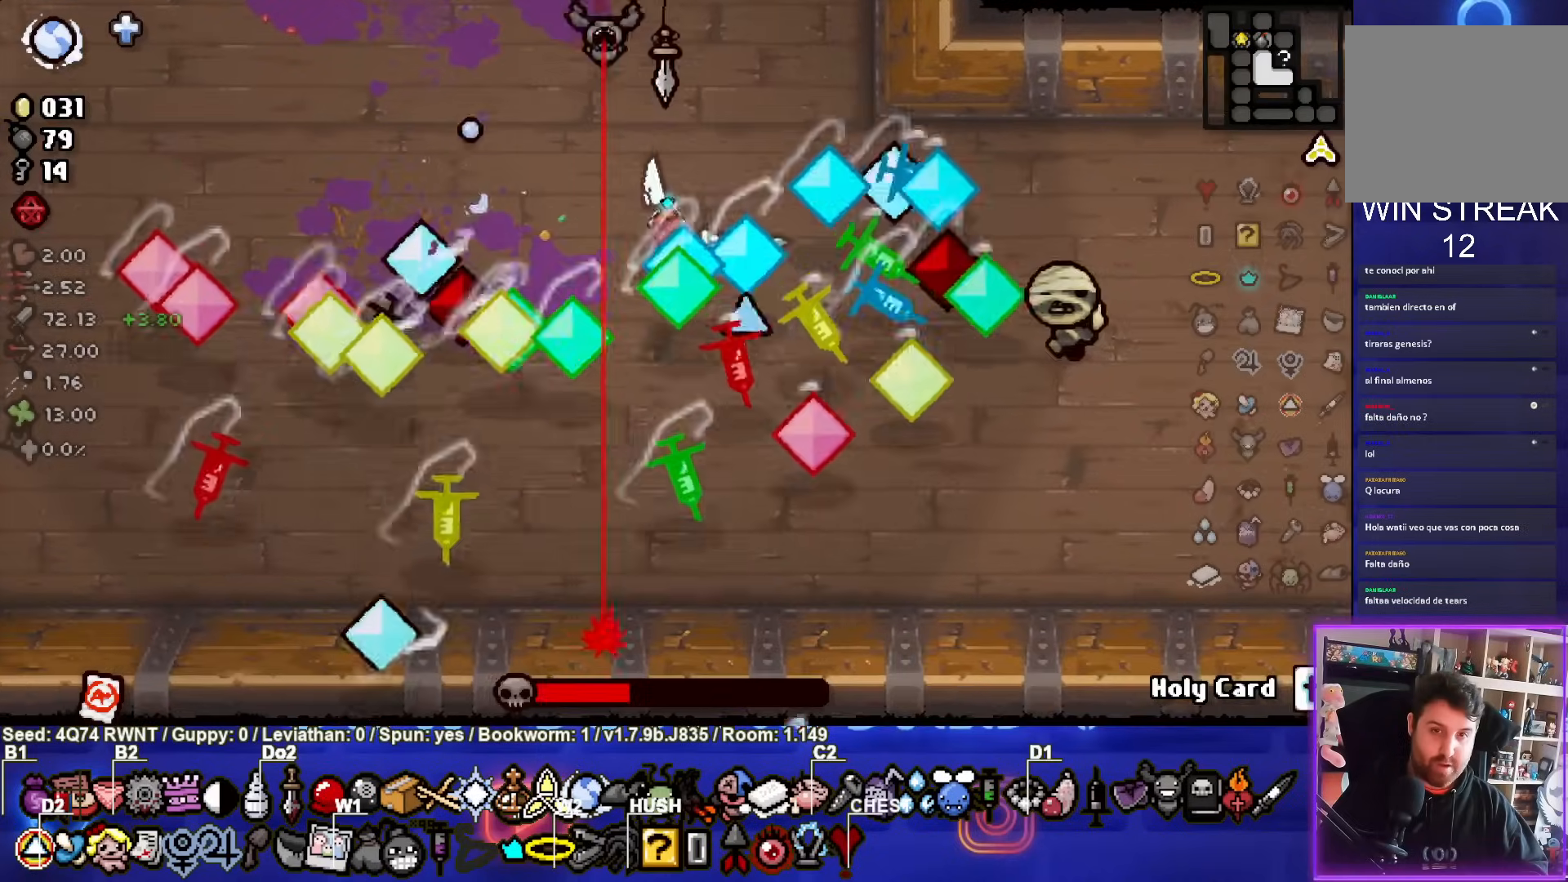
{"buttons": ["CIRCLE"], "left_stick": "up-left", "events": [[167, "left_stick", "up-left"]]}
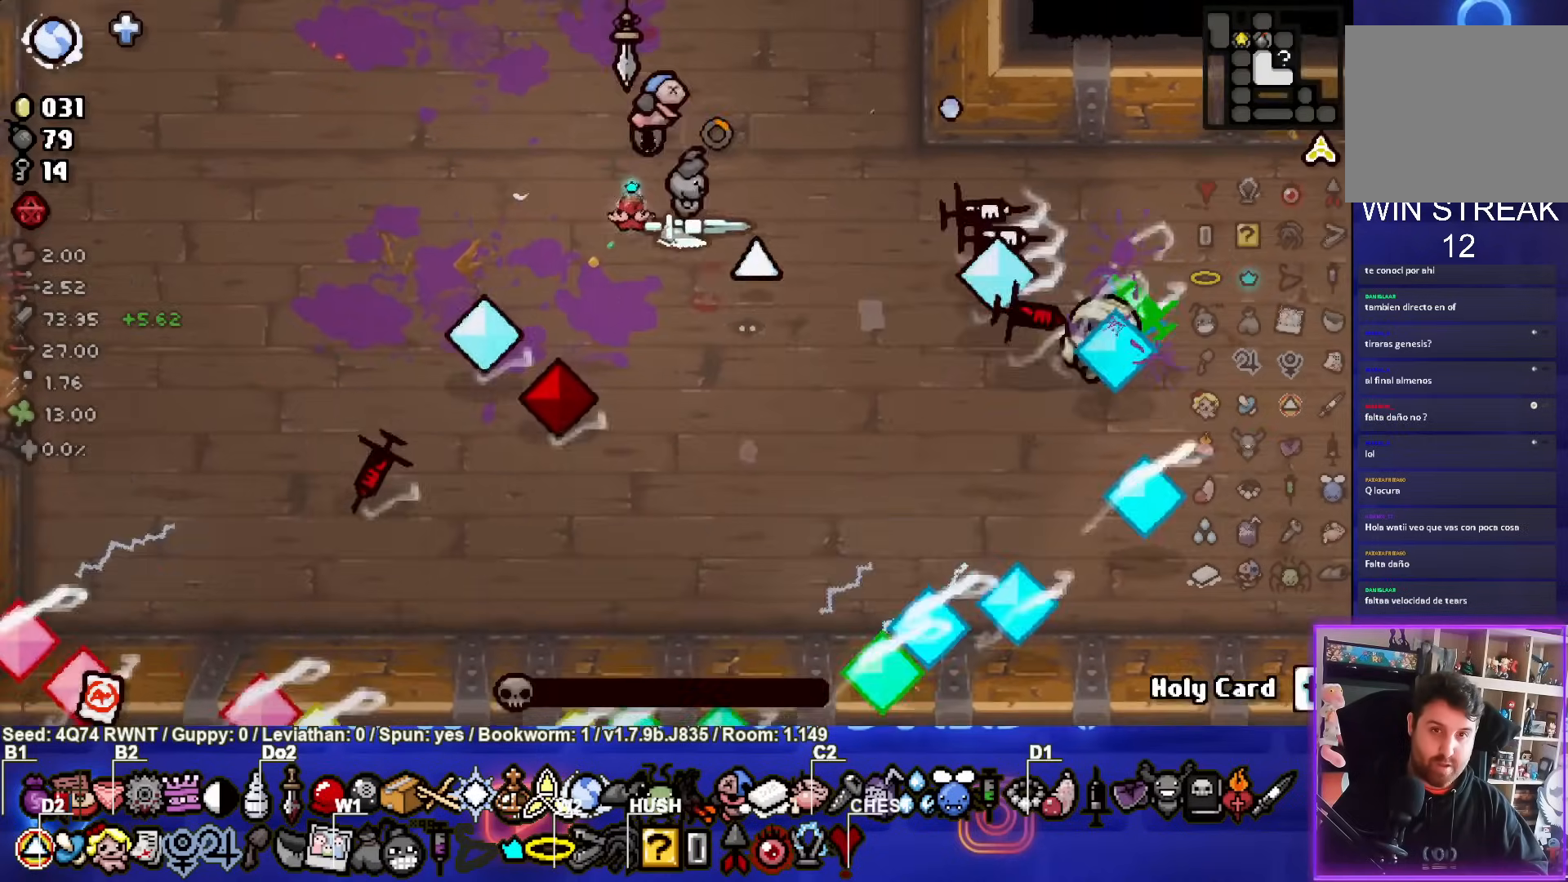
{"buttons": [], "left_stick": "up-right", "events": [[17, "CIRCLE", "up"], [433, "left_stick", "up-right"]]}
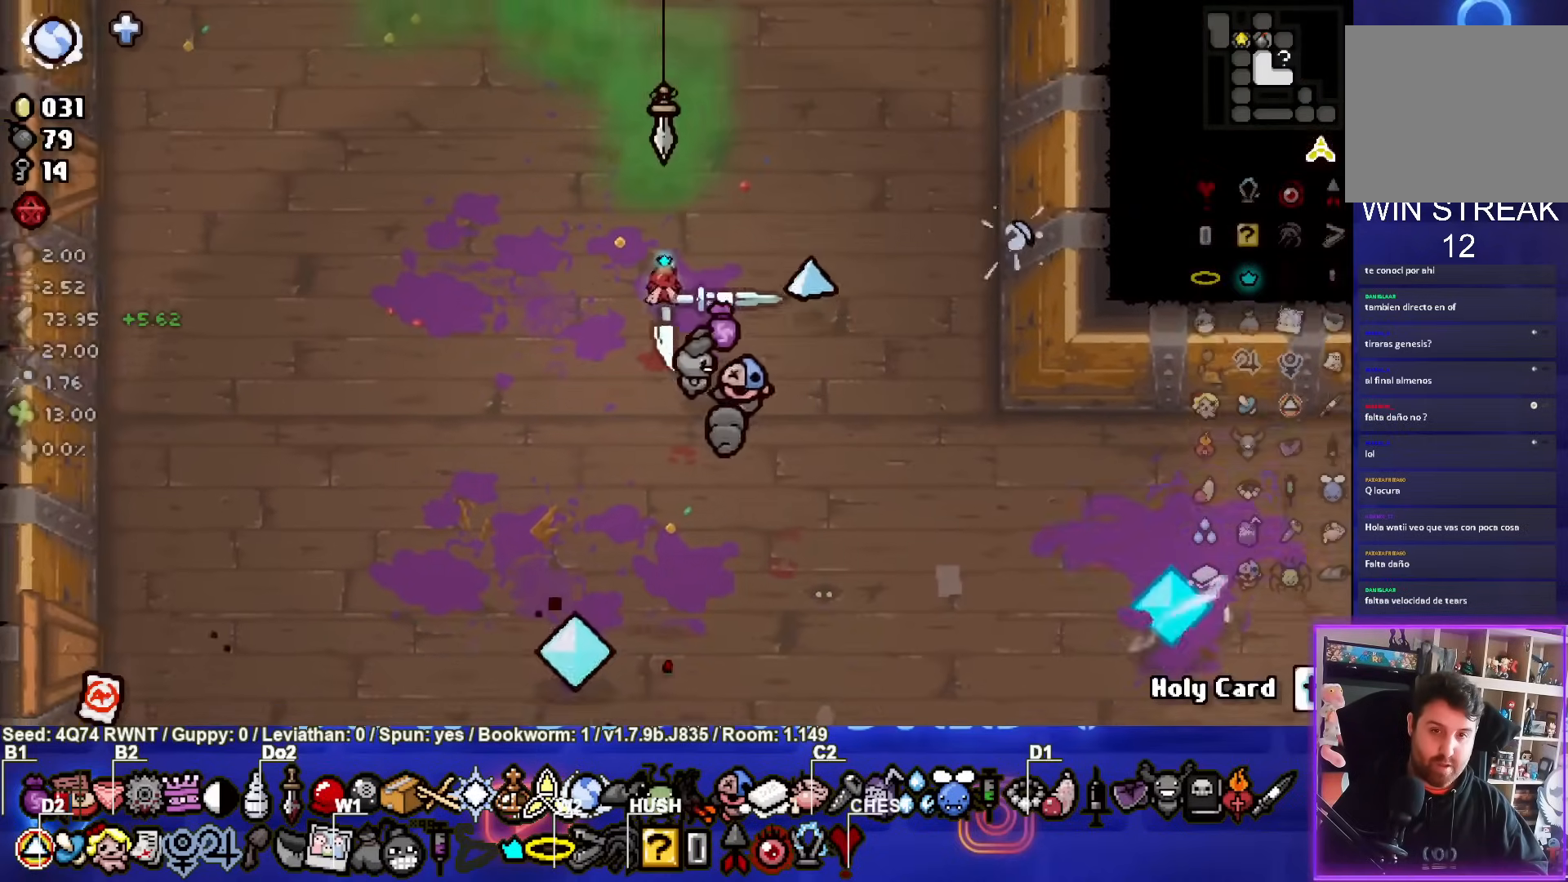
{"buttons": [], "left_stick": "center", "events": [[283, "left_stick", "center"]]}
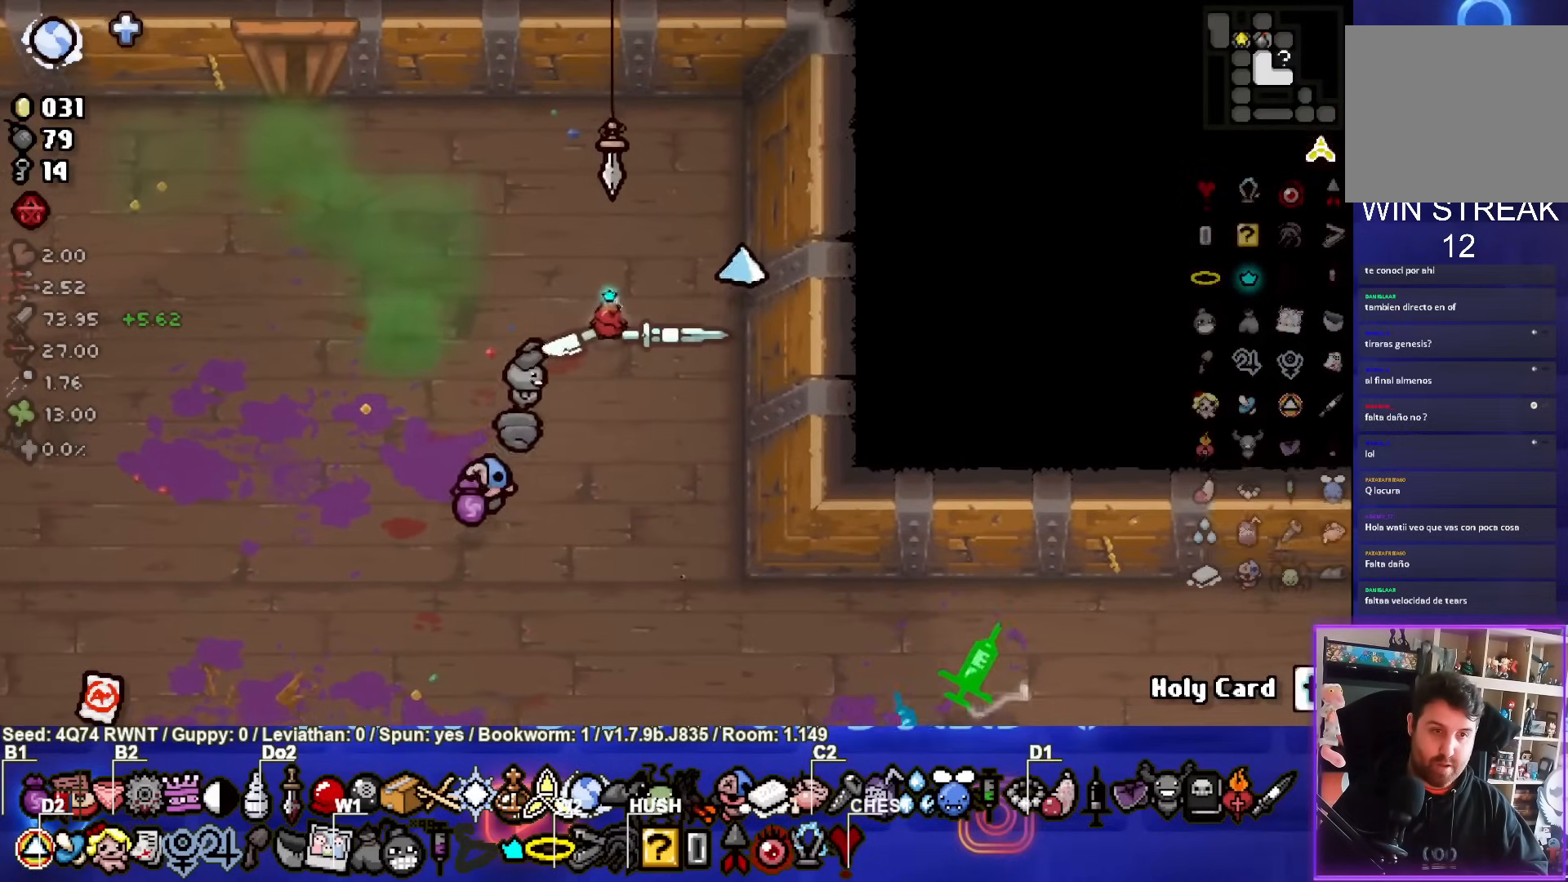
{"buttons": [], "left_stick": "center", "events": [[133, "left_stick", "right"], [467, "left_stick", "center"]]}
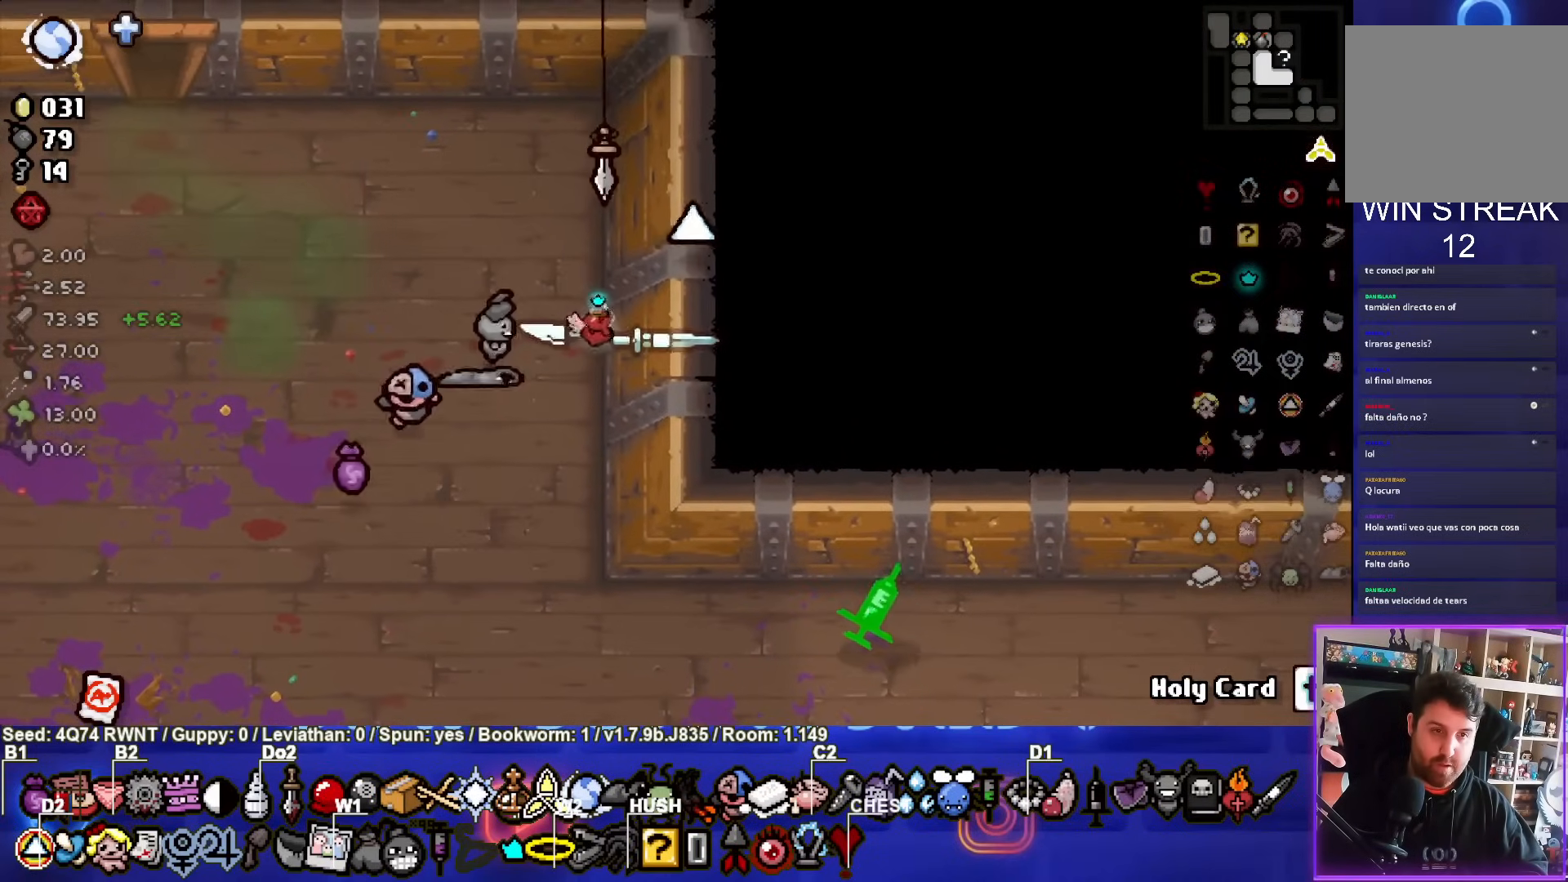
{"buttons": [], "left_stick": "down-left", "events": [[150, "L1", "down"], [167, "left_stick", "left"], [250, "L1", "up"], [300, "left_stick", "down-left"]]}
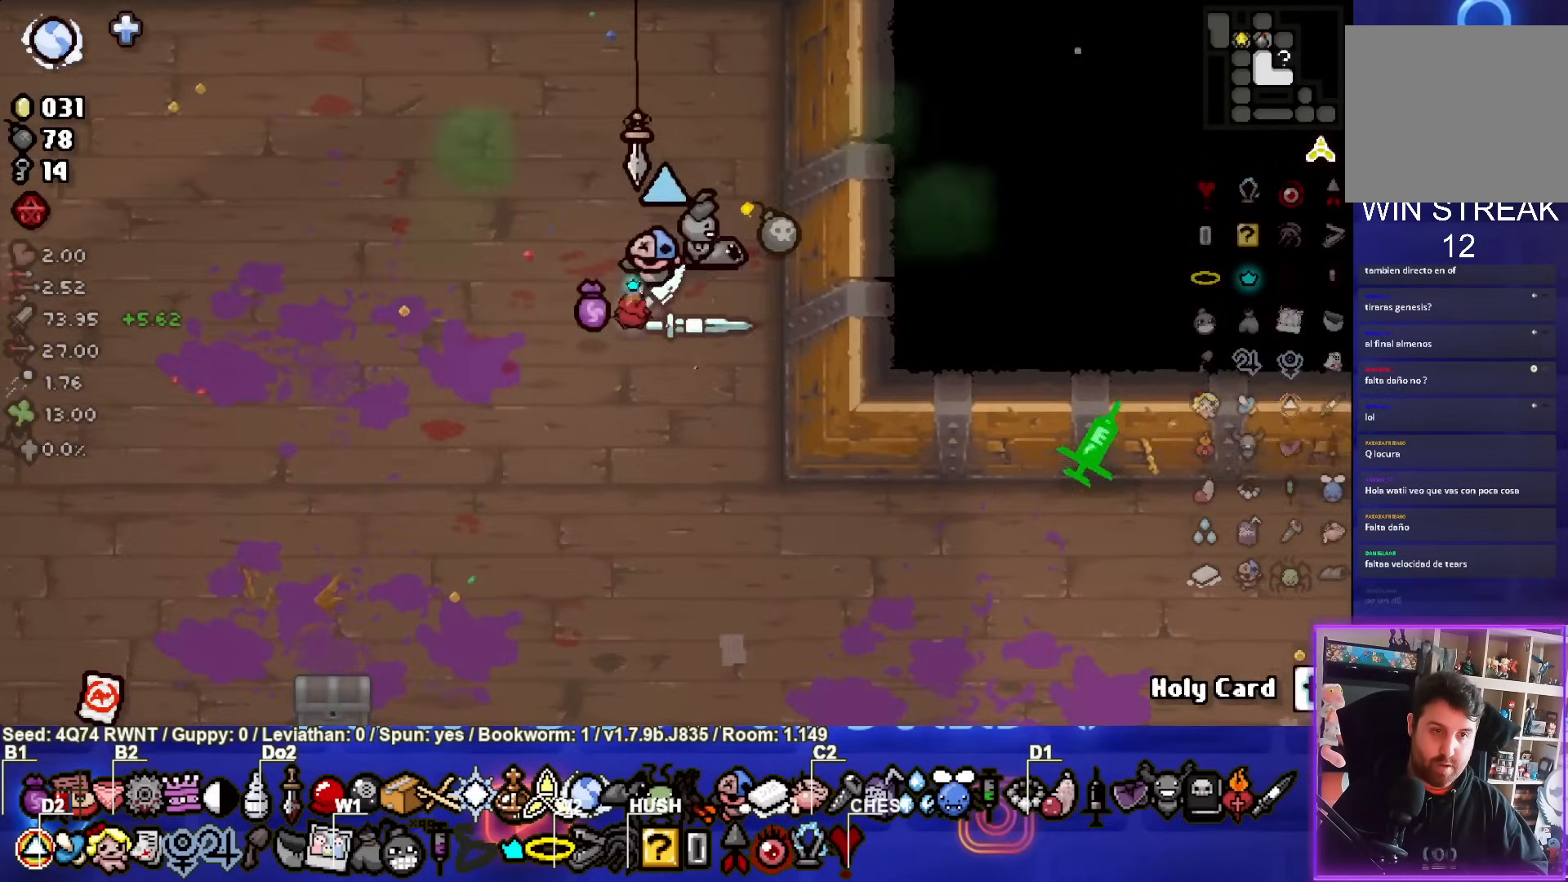
{"buttons": [], "left_stick": "down-left", "events": []}
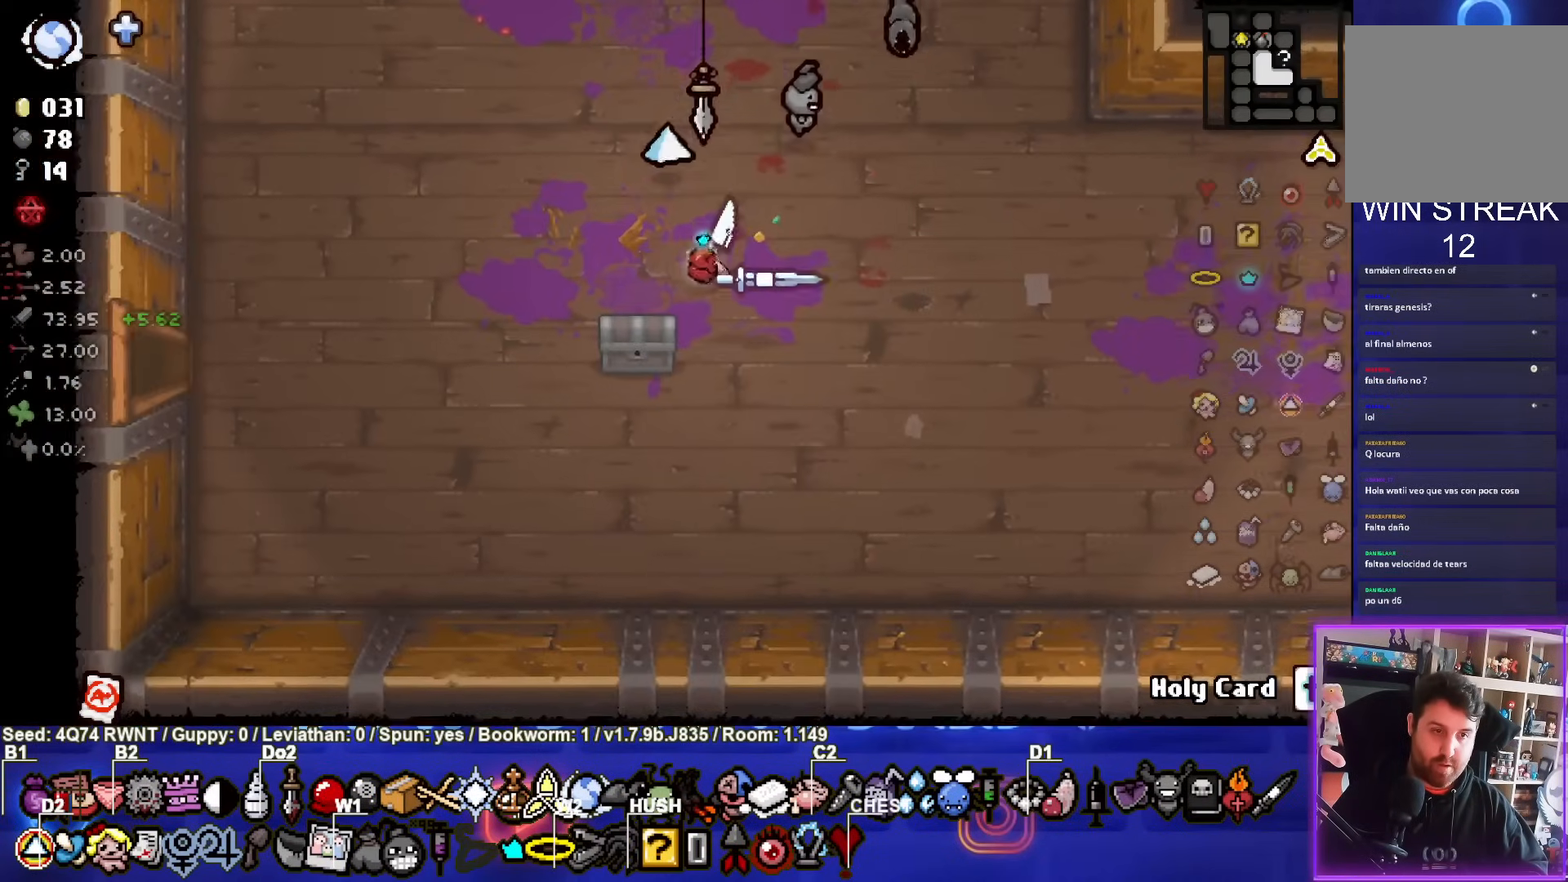
{"buttons": [], "left_stick": "center", "events": [[200, "left_stick", "center"]]}
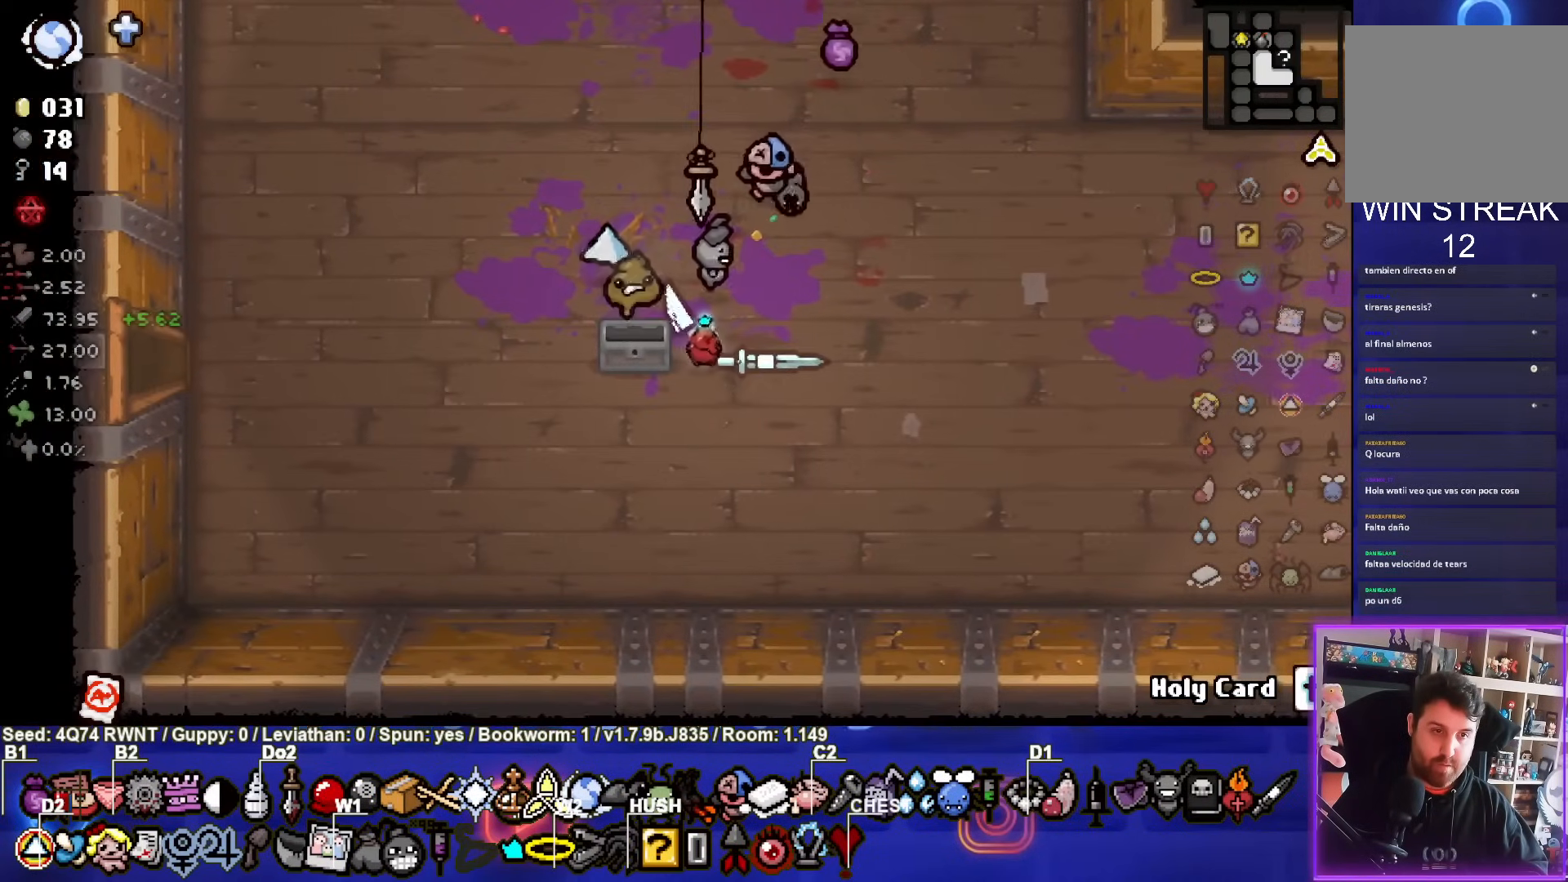
{"buttons": [], "left_stick": "down", "events": [[100, "left_stick", "up"], [467, "left_stick", "down"]]}
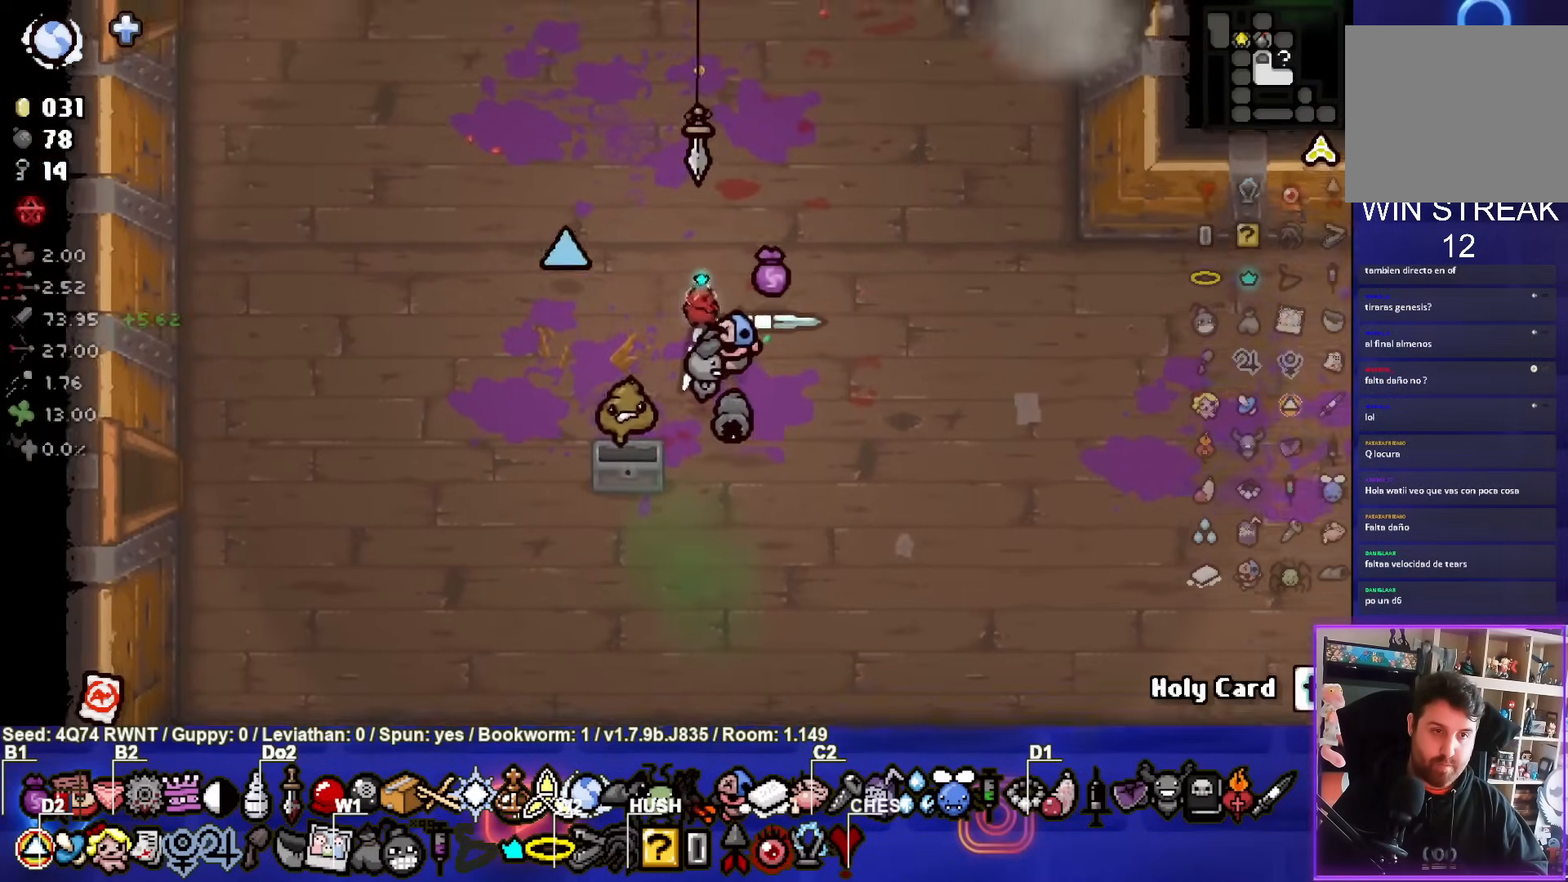
{"buttons": [], "left_stick": "up", "events": [[333, "left_stick", "center"], [400, "left_stick", "up"]]}
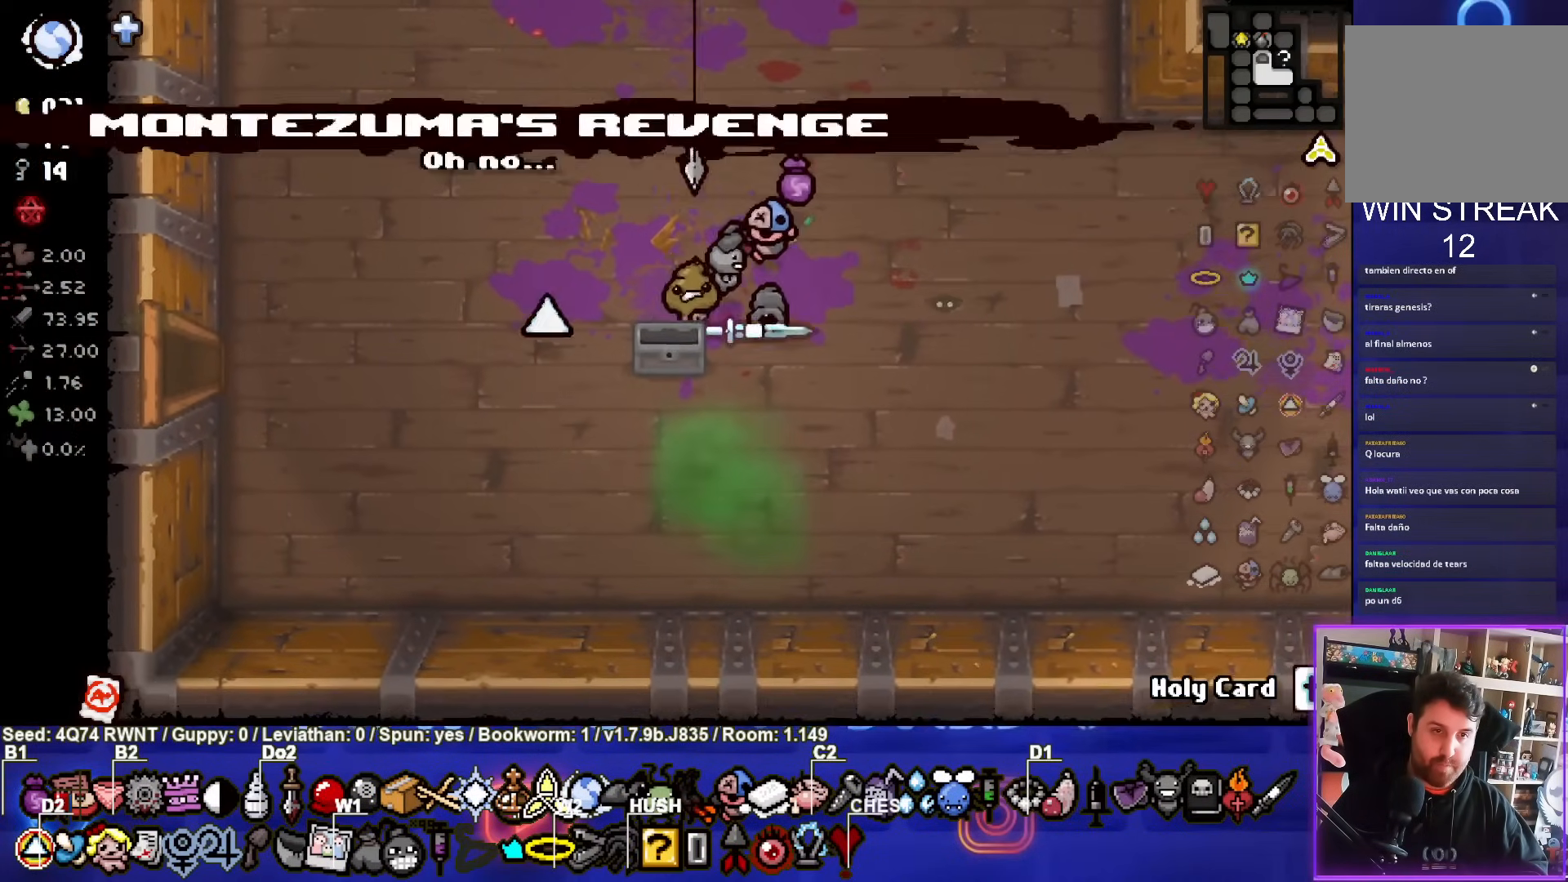
{"buttons": [], "left_stick": "up-right", "events": [[267, "left_stick", "up-right"]]}
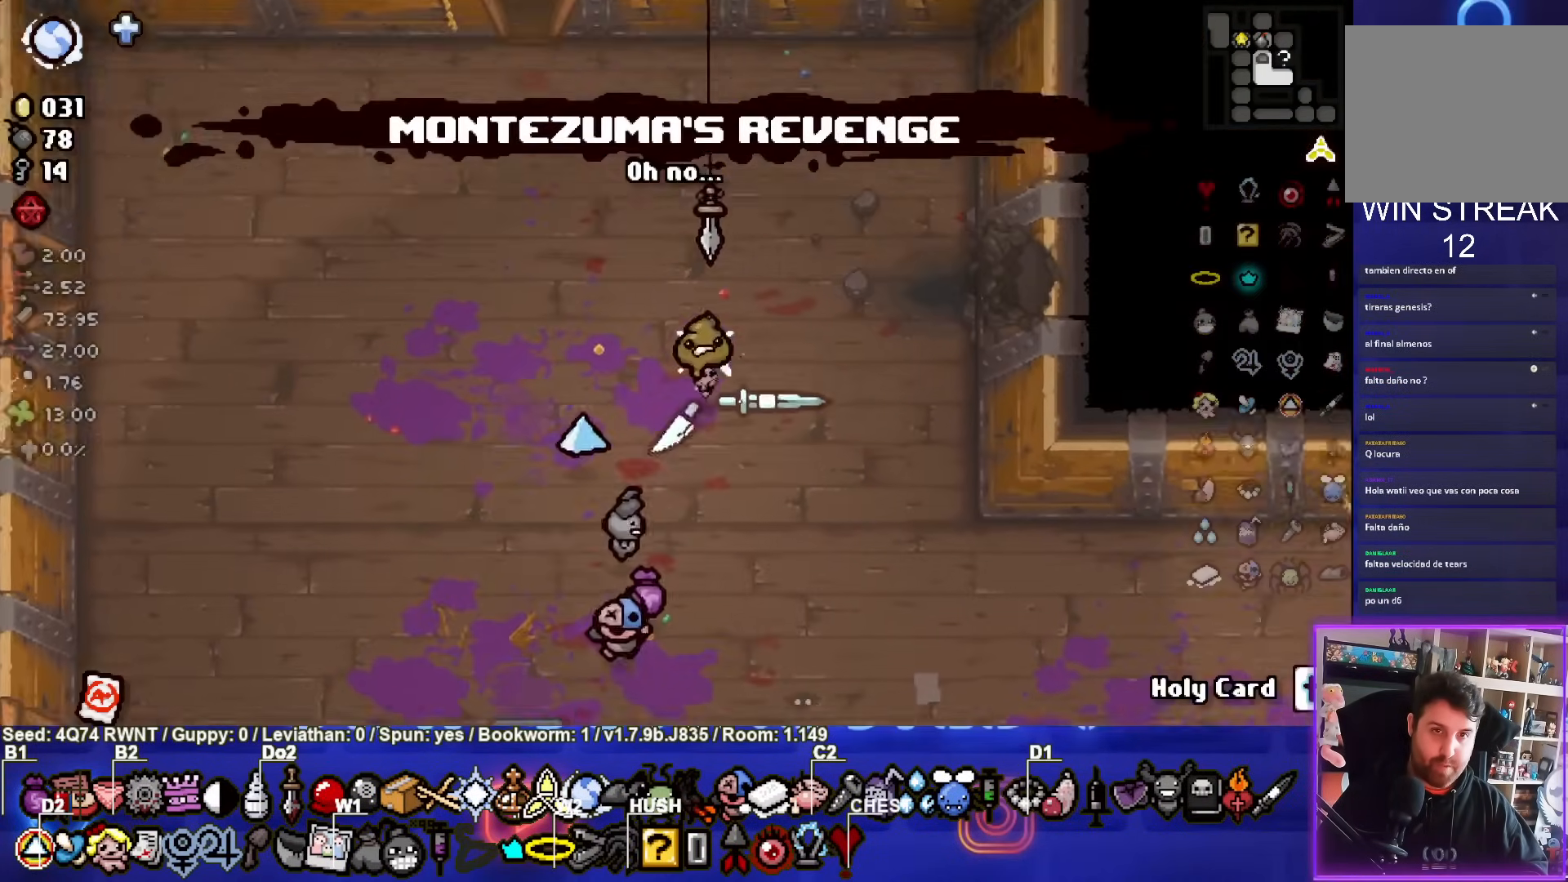
{"buttons": [], "left_stick": "right", "events": [[217, "left_stick", "right"]]}
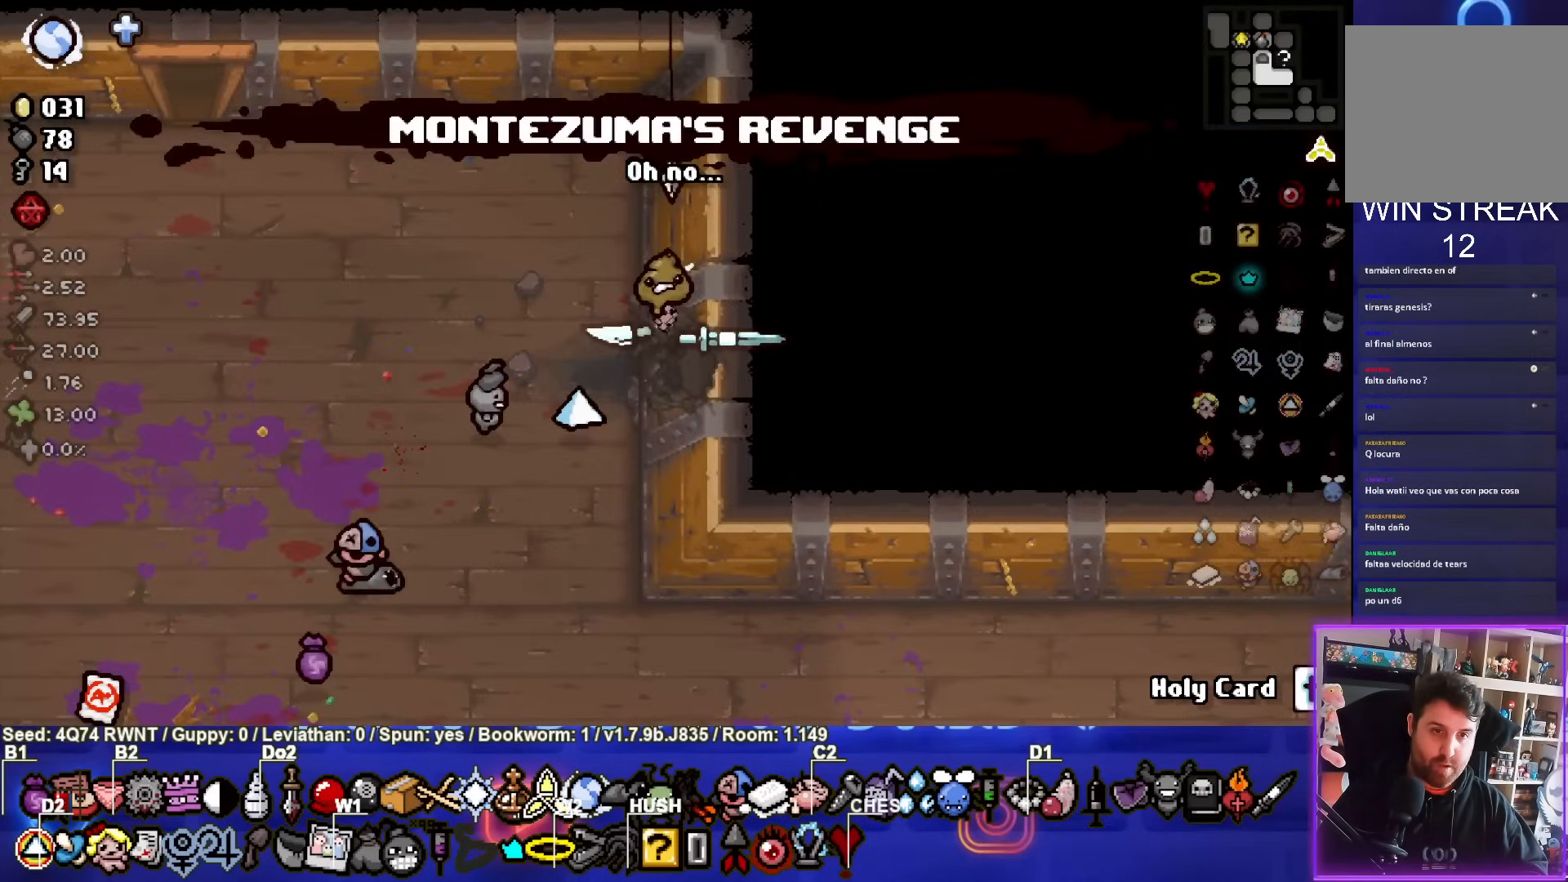
{"buttons": [], "left_stick": "center", "events": [[50, "left_stick", "center"]]}
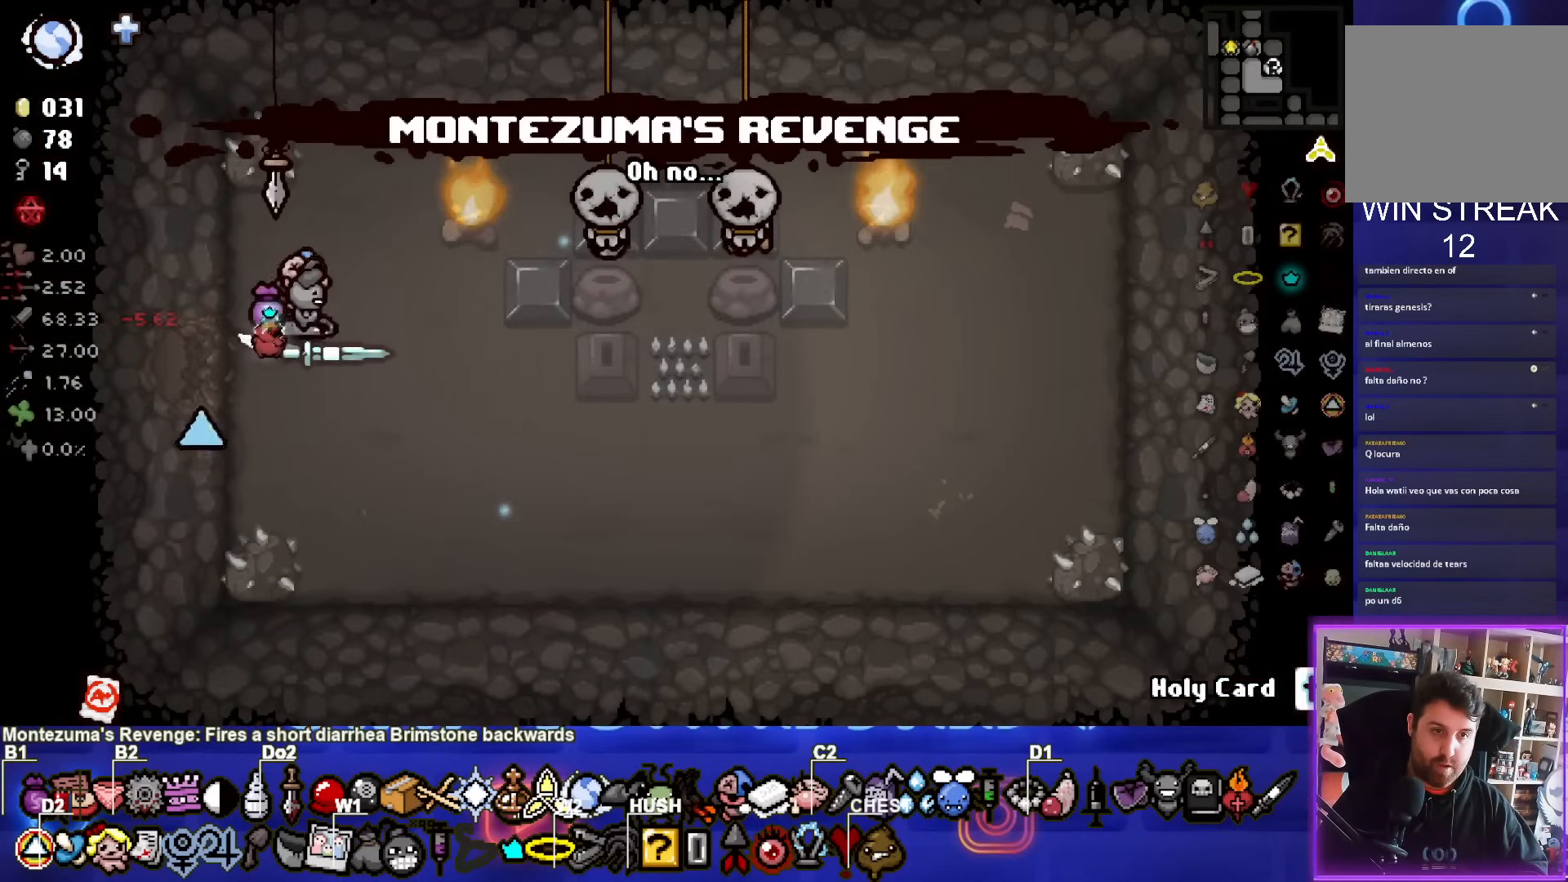
{"buttons": [], "left_stick": "down-right", "events": [[250, "left_stick", "down-right"]]}
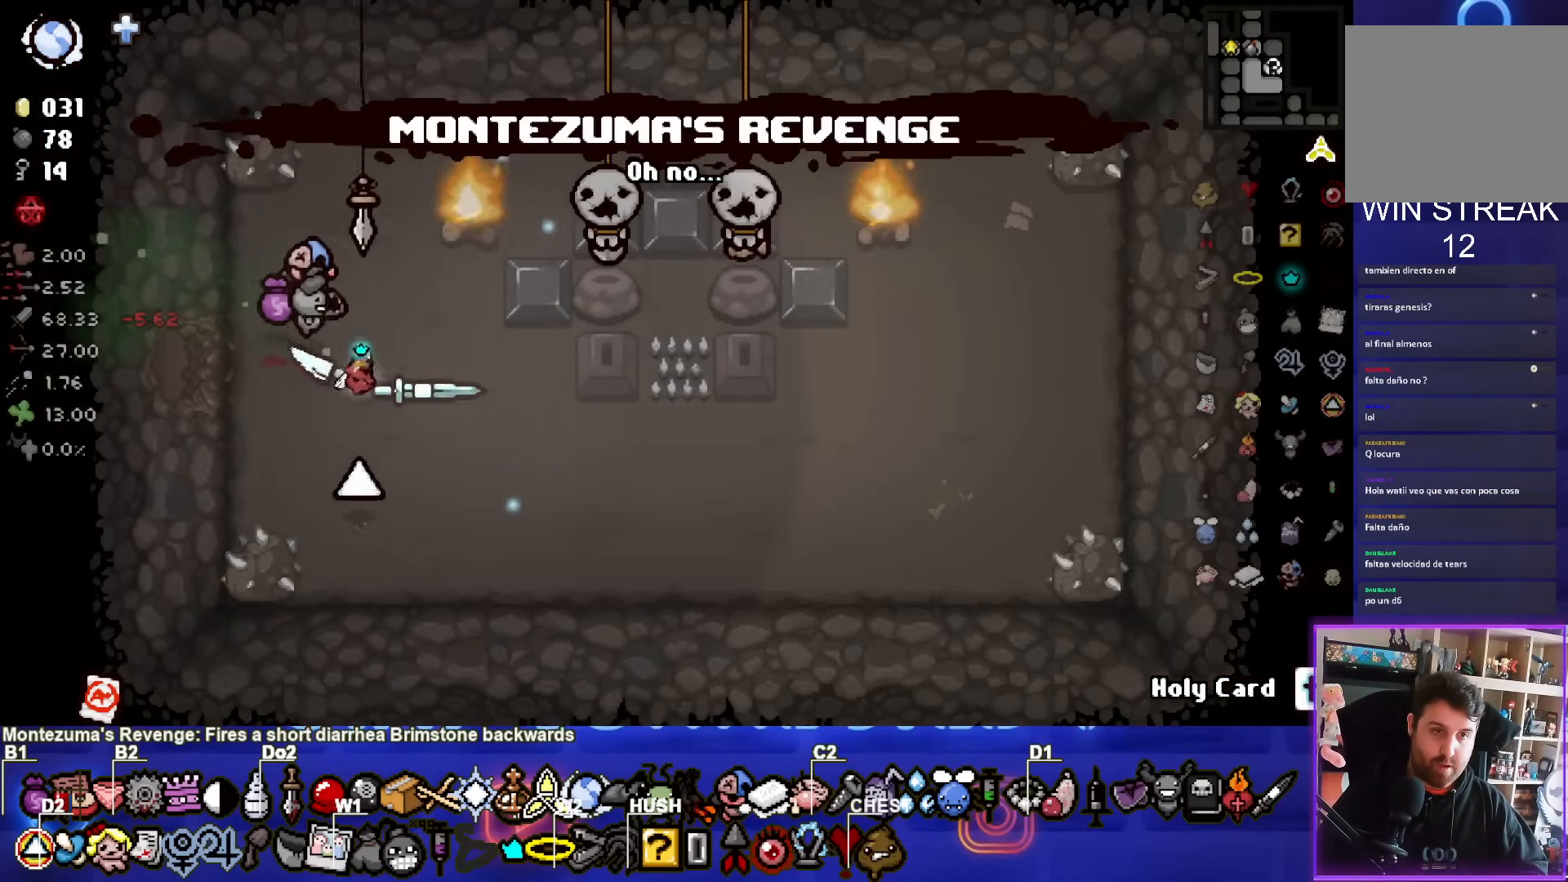
{"buttons": [], "left_stick": "up-right", "events": [[233, "left_stick", "center"], [417, "left_stick", "up-right"]]}